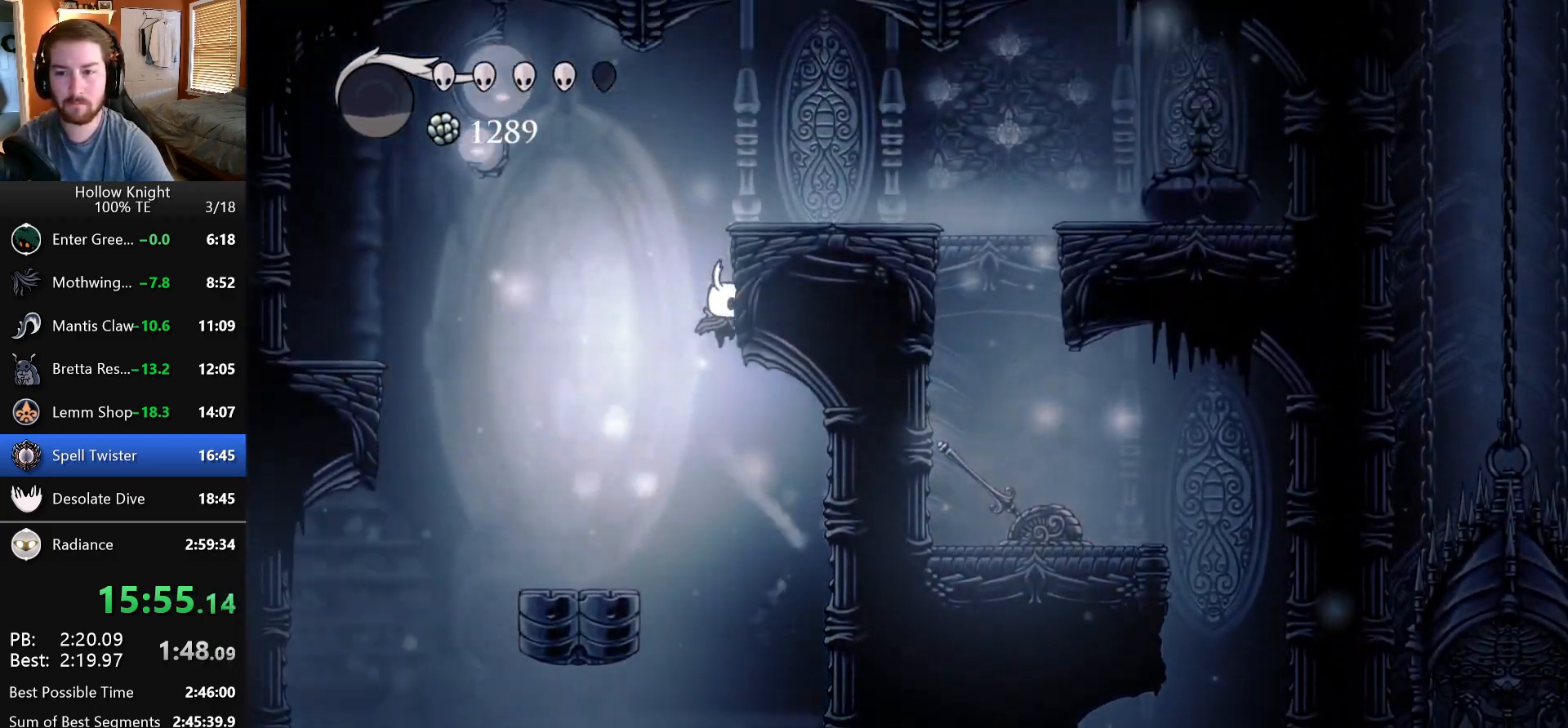
Gameplay with keyboard; each line is a JSON object with the keys held at the frame after it. "events" lists presses ("down") and releases ("up") of "dash", "down", "dream", "escape", "focus", "inventory", "jump", "left", "map", "nail", "return", "right" and "up" between this image and that frame as [ms after this image, input, new state], when the widget could be followed in between. No other keys are recorded. Mouse input is not recorded. Key names are as the overlay labels them; some are game actions (e.g. jump) rather than physical keys. Not read: cdash.
{"keys": ["right"], "events": [[100, "jump", "up"], [150, "jump", "down"], [367, "jump", "up"]]}
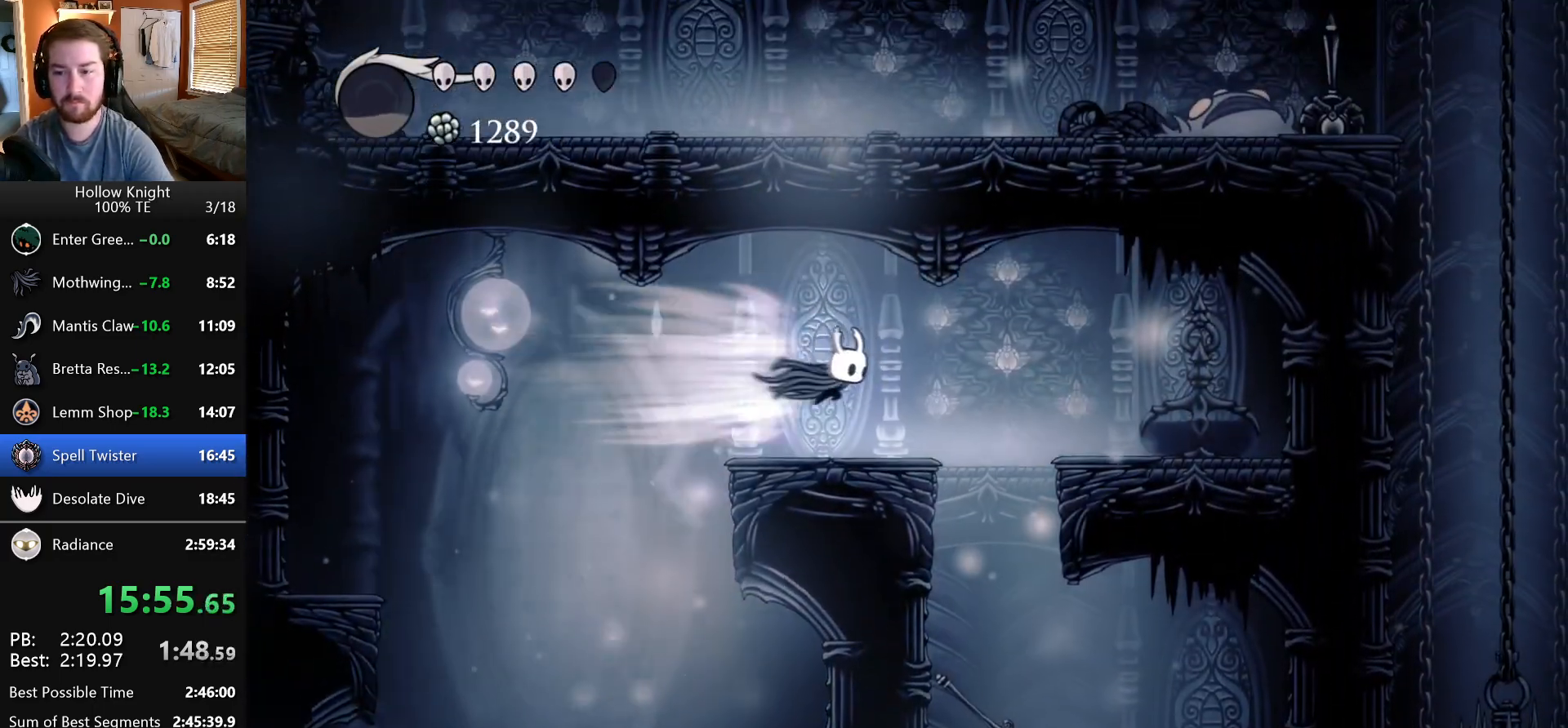
{"keys": [], "events": [[217, "right", "up"]]}
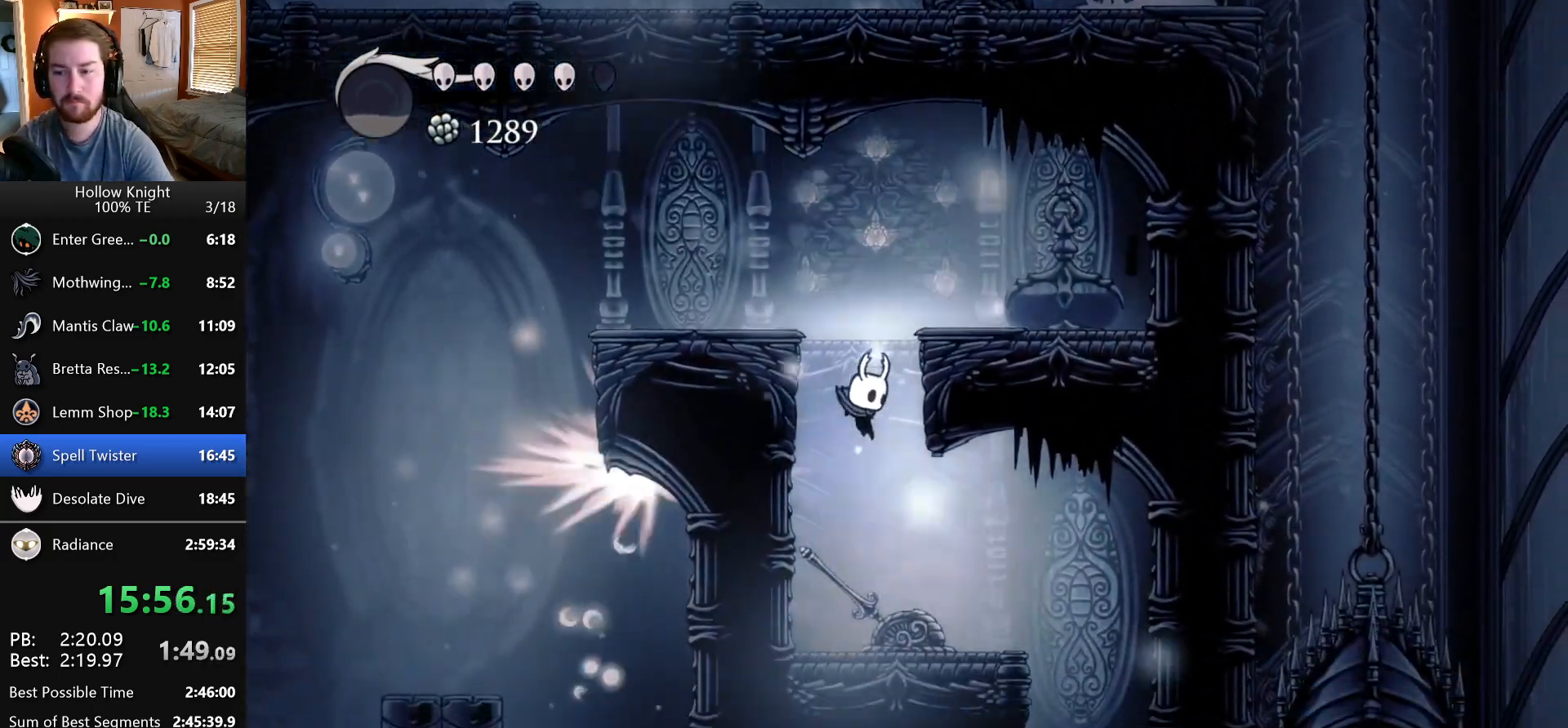
{"keys": ["right"], "events": [[33, "up", "down"], [100, "right", "down"], [117, "nail", "down"], [283, "up", "up"], [300, "nail", "up"]]}
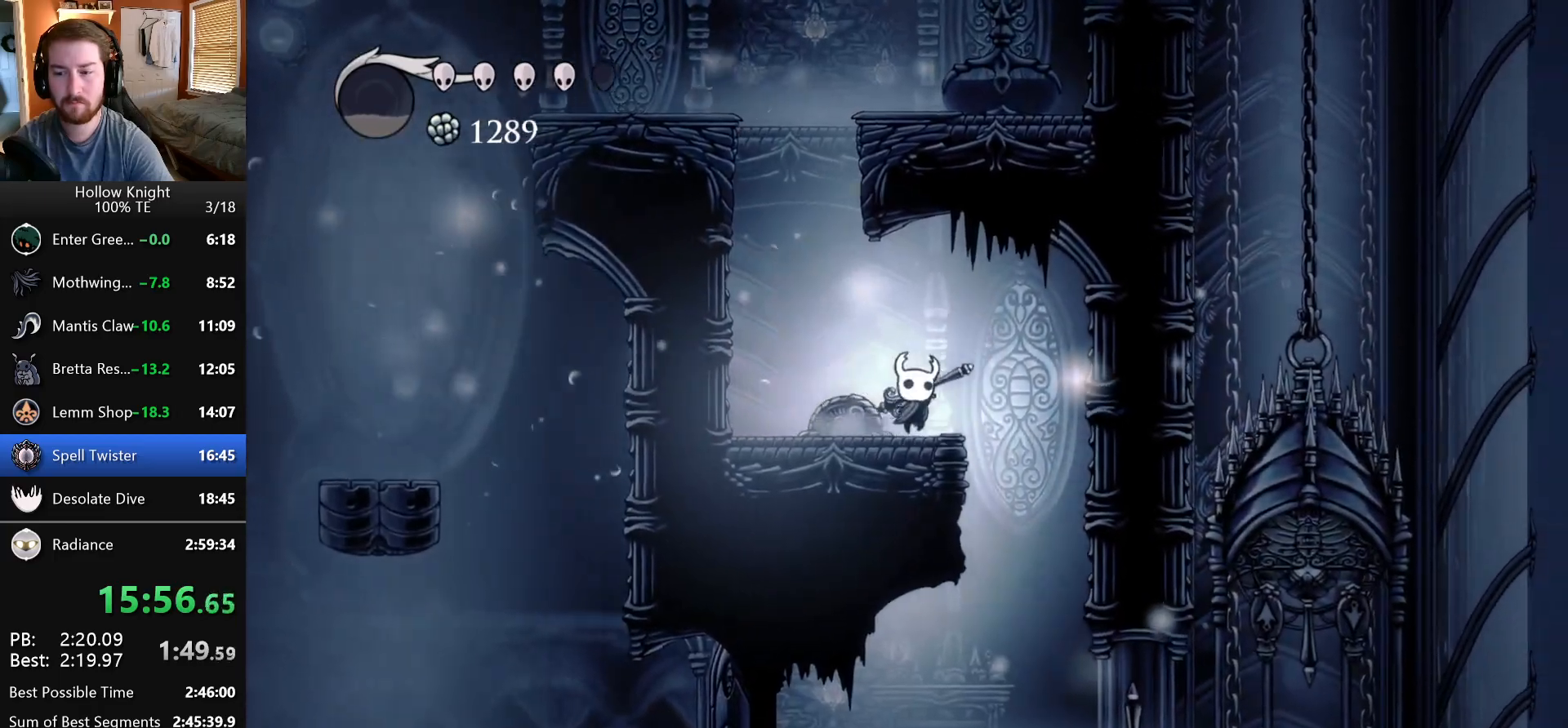
{"keys": ["right"], "events": [[233, "right", "up"], [483, "right", "down"]]}
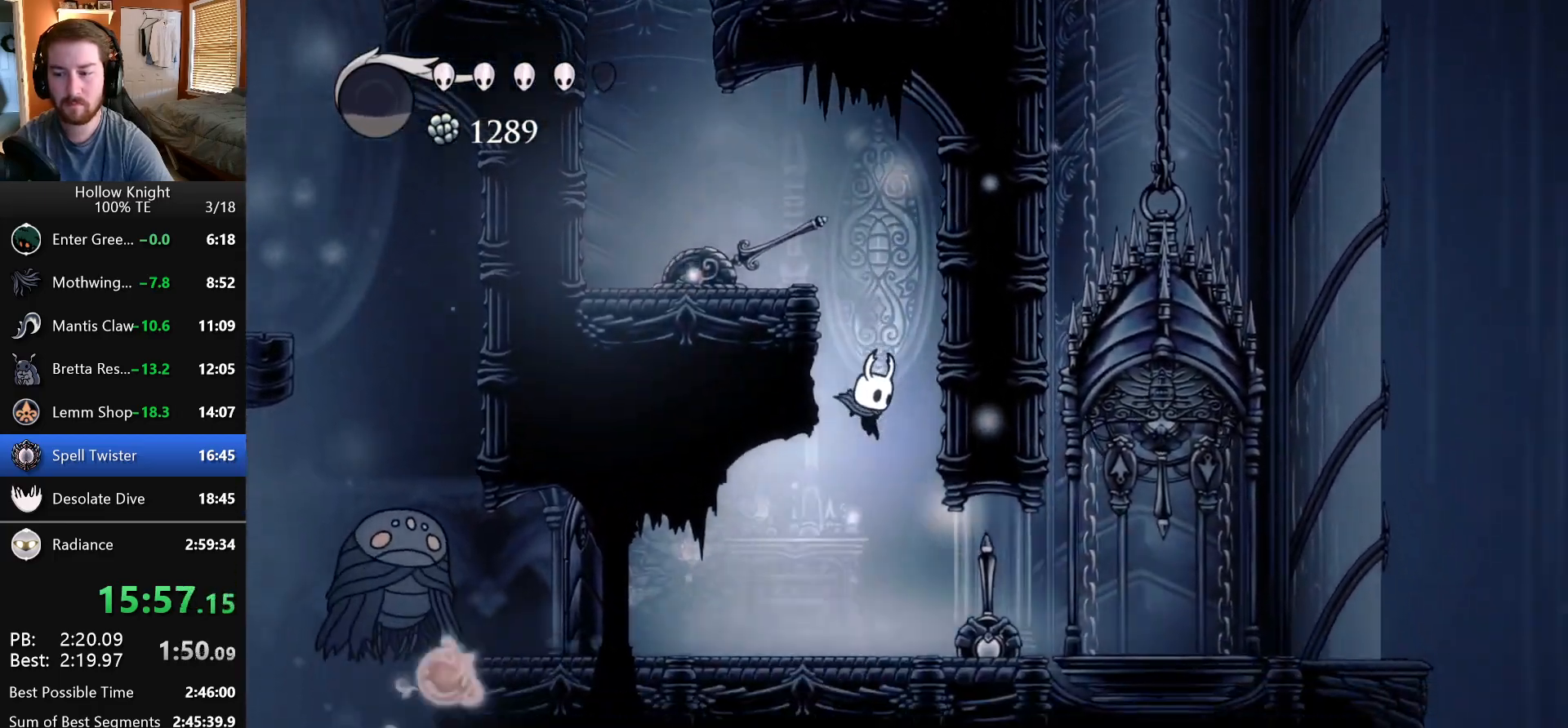
{"keys": ["right"], "events": []}
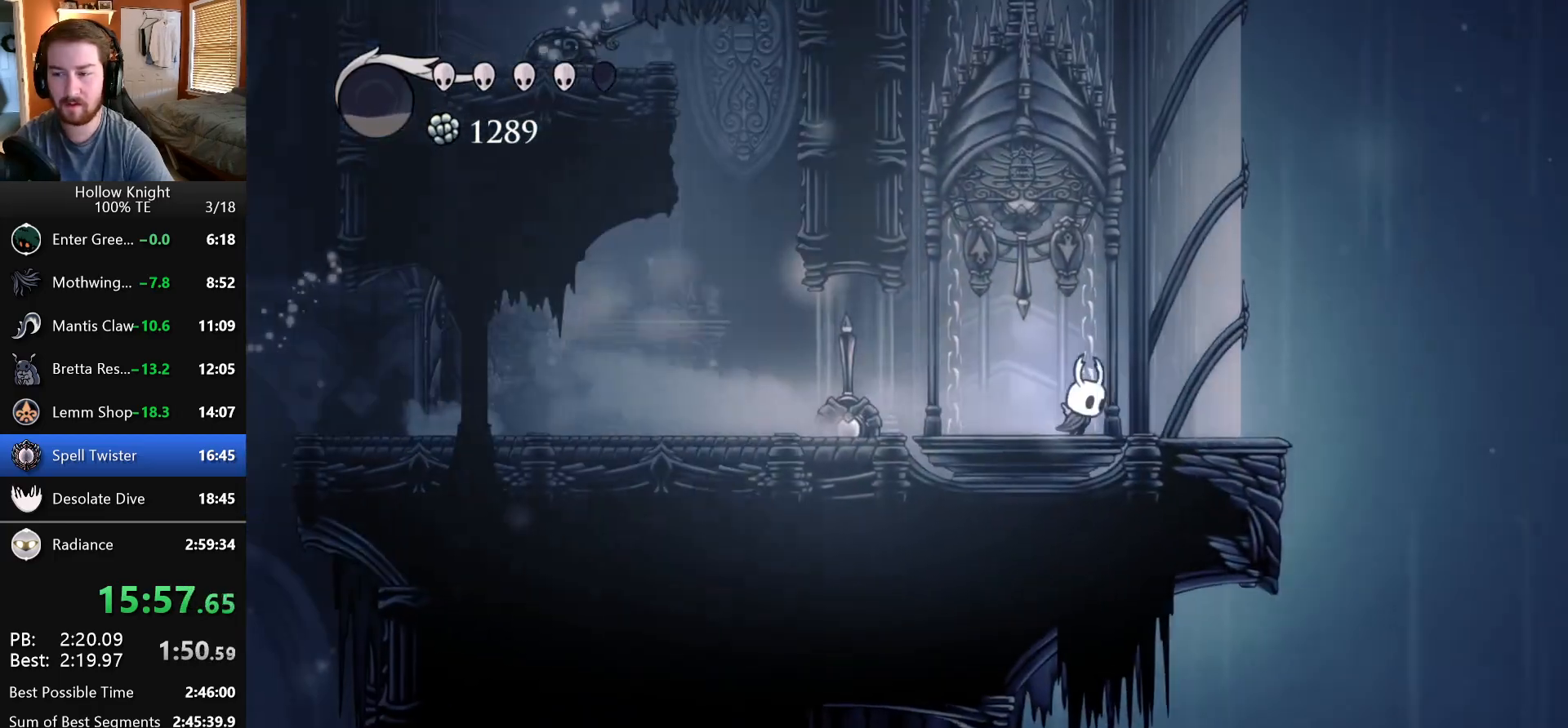
{"keys": ["jump", "right"], "events": [[50, "jump", "down"], [383, "jump", "up"], [433, "jump", "down"]]}
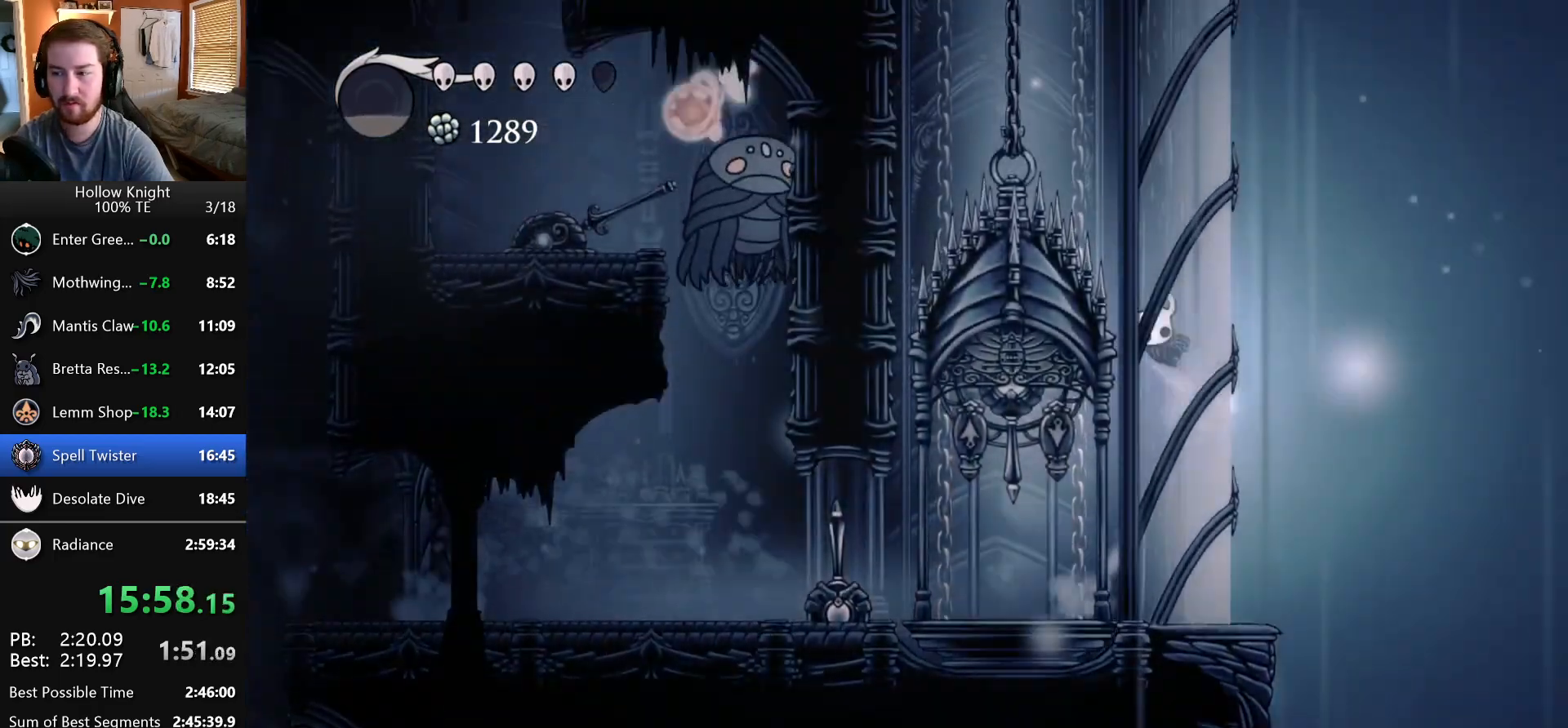
{"keys": ["jump", "right"], "events": [[233, "jump", "up"], [283, "jump", "down"]]}
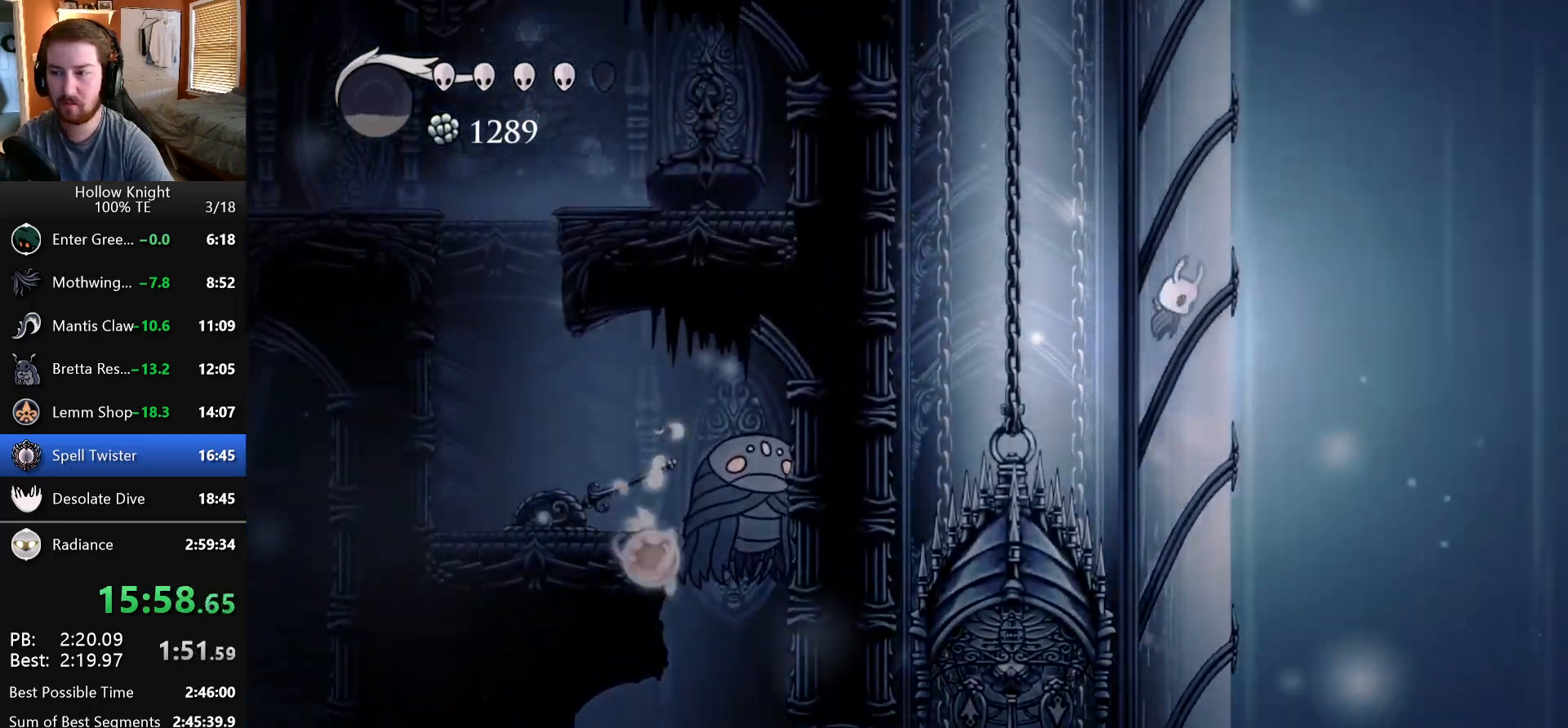
{"keys": ["jump", "right"], "events": [[67, "jump", "up"], [117, "jump", "down"], [367, "jump", "up"], [417, "jump", "down"]]}
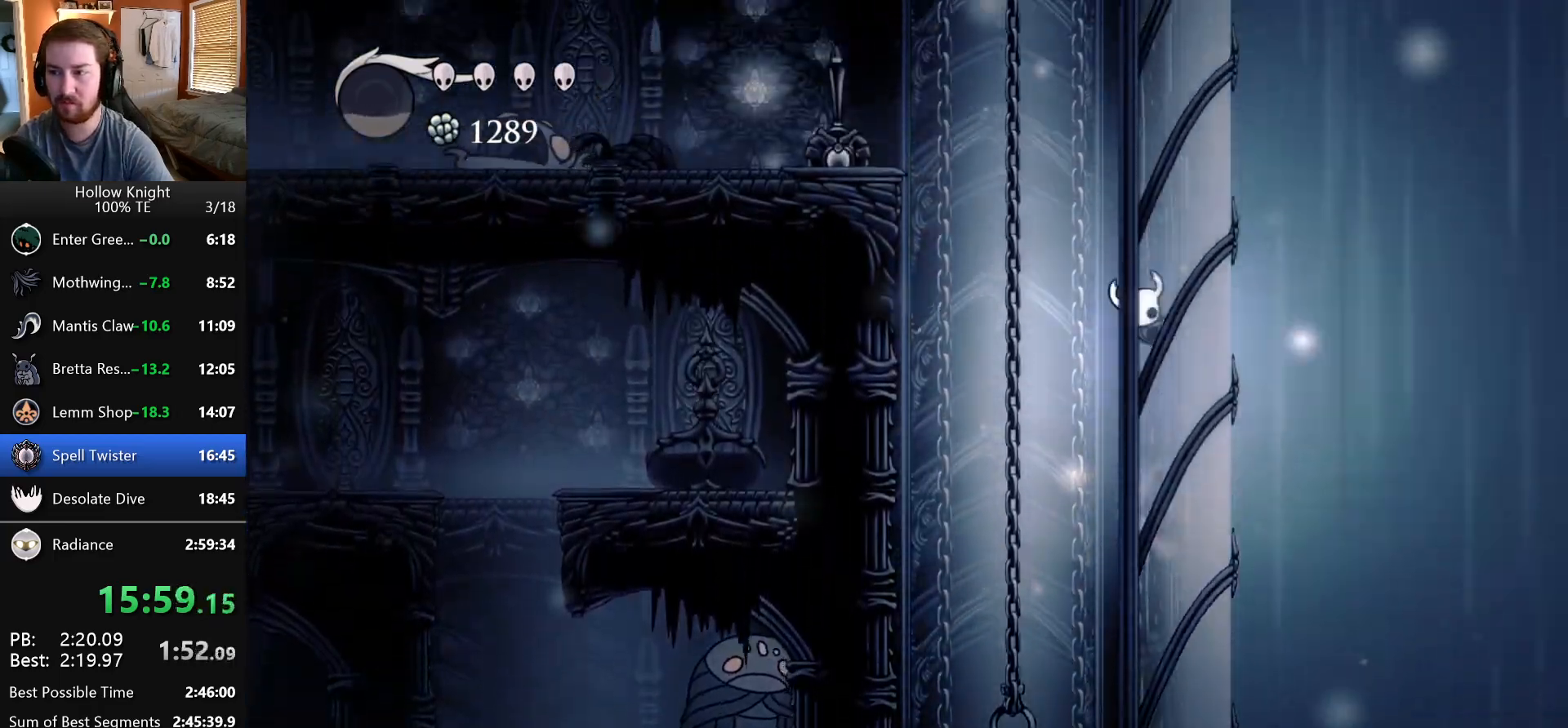
{"keys": ["left"], "events": [[167, "jump", "up"], [233, "jump", "down"], [283, "left", "down"], [283, "right", "up"], [500, "jump", "up"]]}
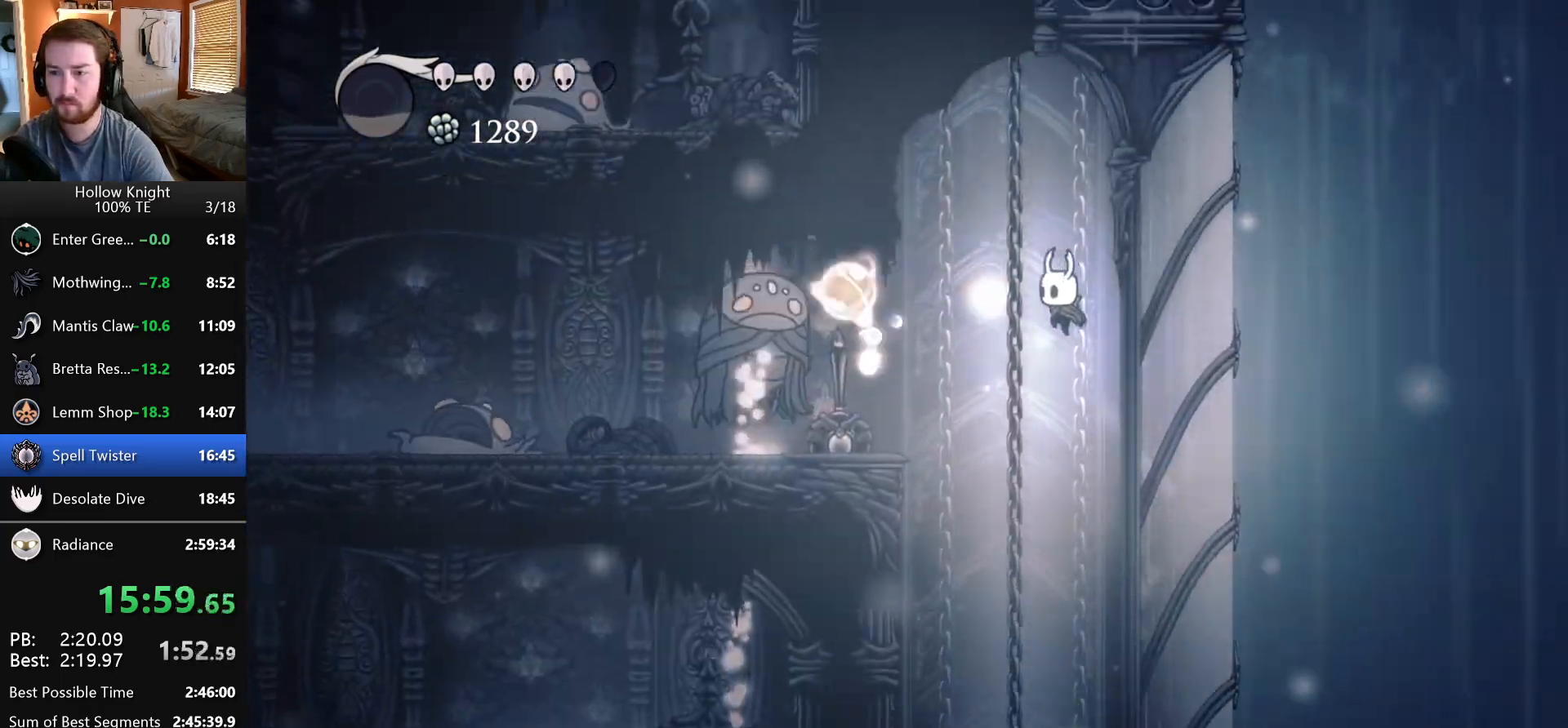
{"keys": [], "events": [[167, "left", "up"]]}
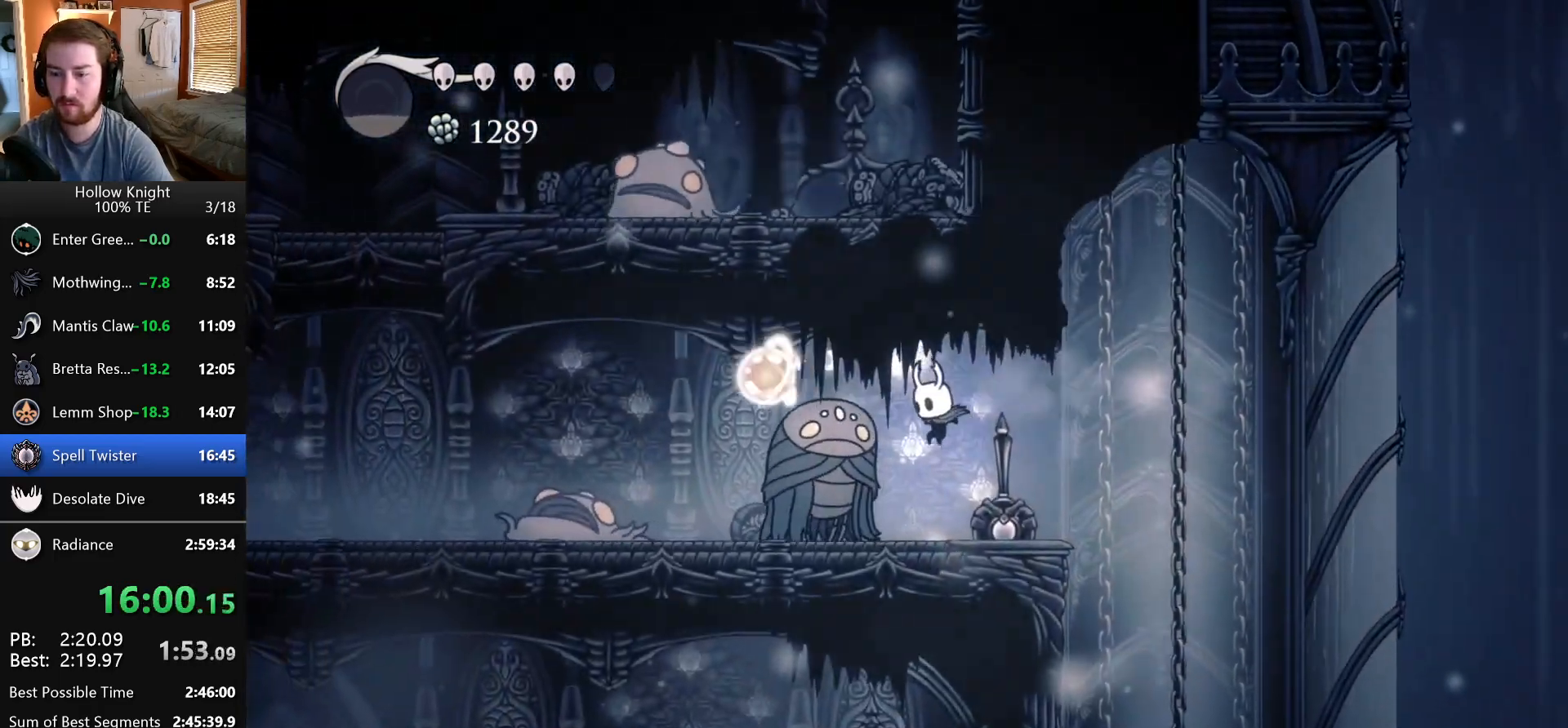
{"keys": ["jump", "left"], "events": [[183, "jump", "down"], [200, "left", "down"]]}
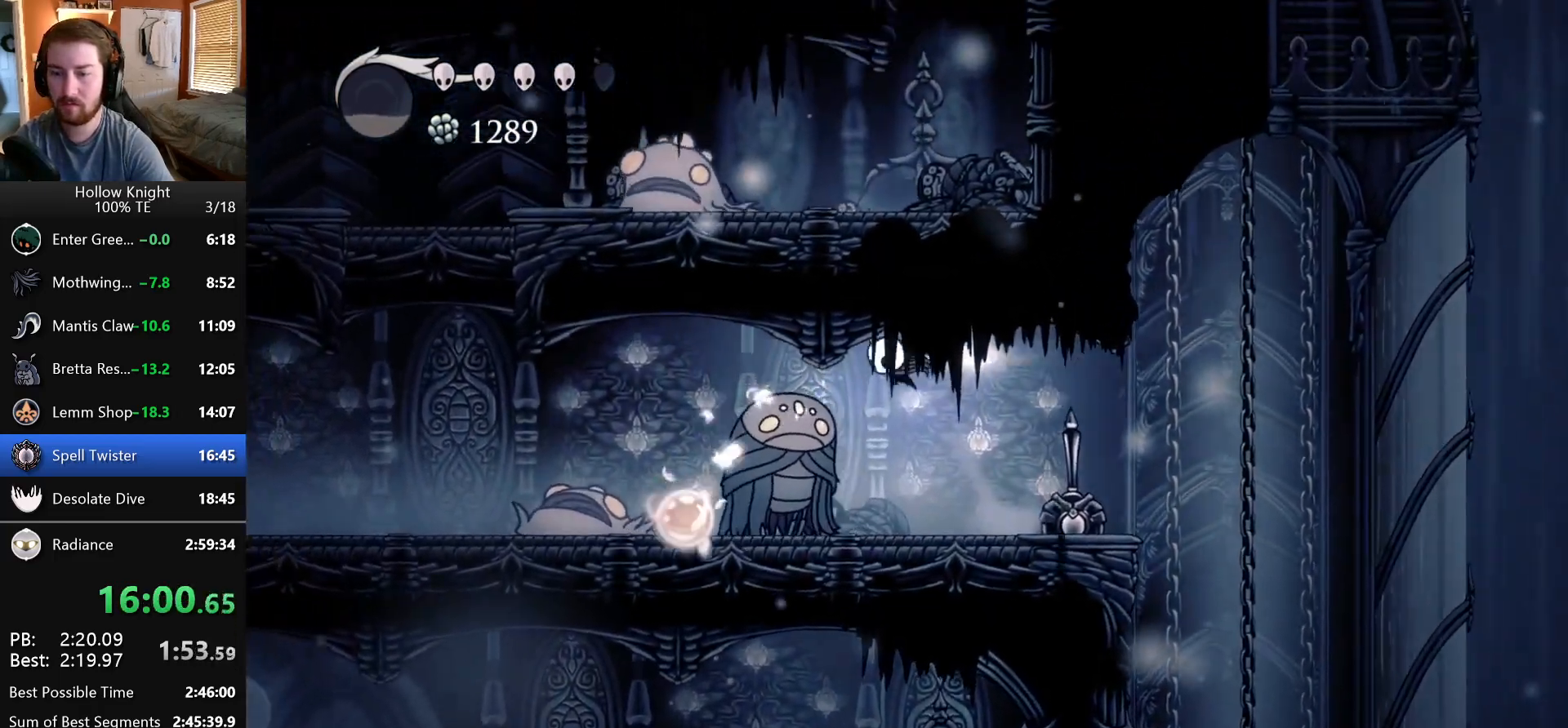
{"keys": ["left"], "events": [[17, "jump", "up"], [200, "down", "down"], [233, "nail", "down"], [417, "down", "up"], [467, "nail", "up"]]}
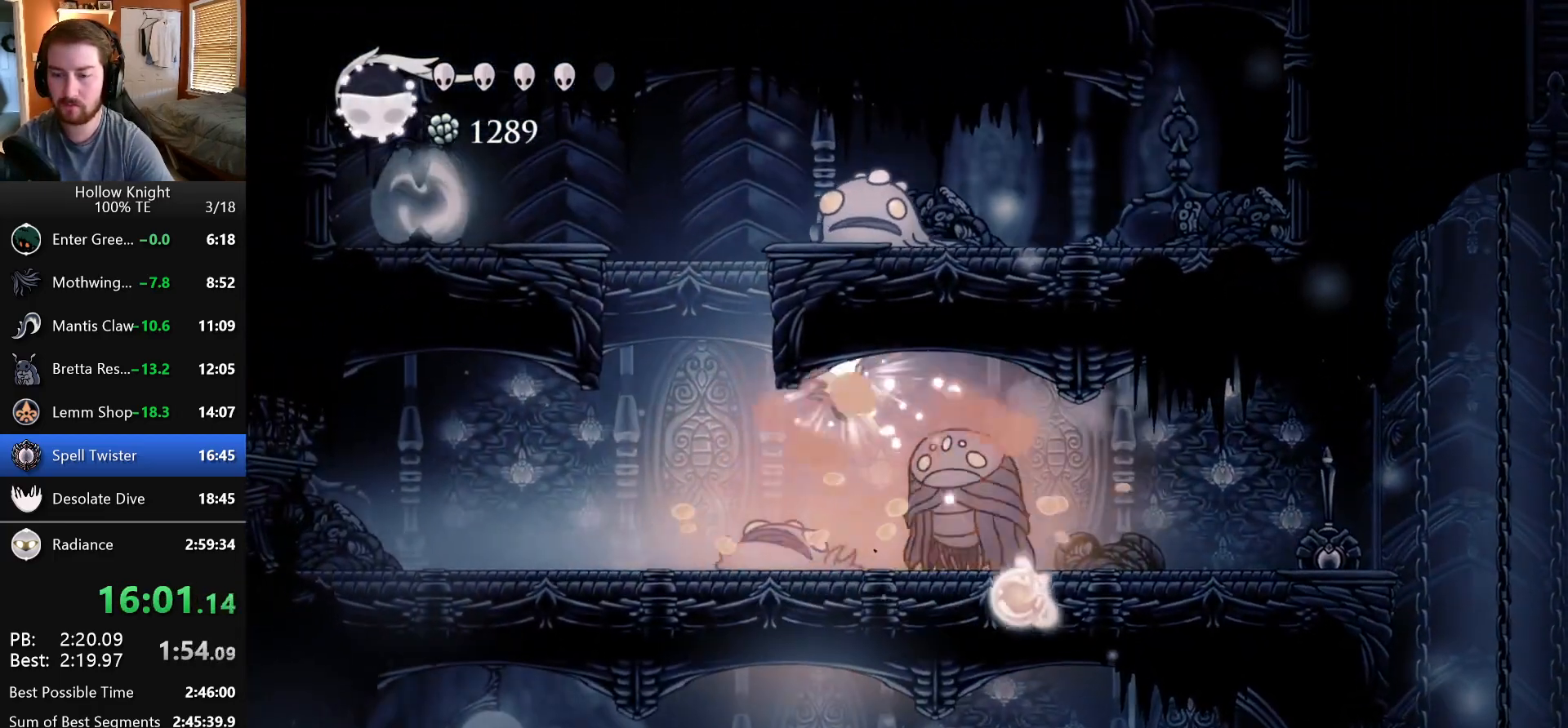
{"keys": ["right"], "events": [[400, "left", "up"], [417, "right", "down"]]}
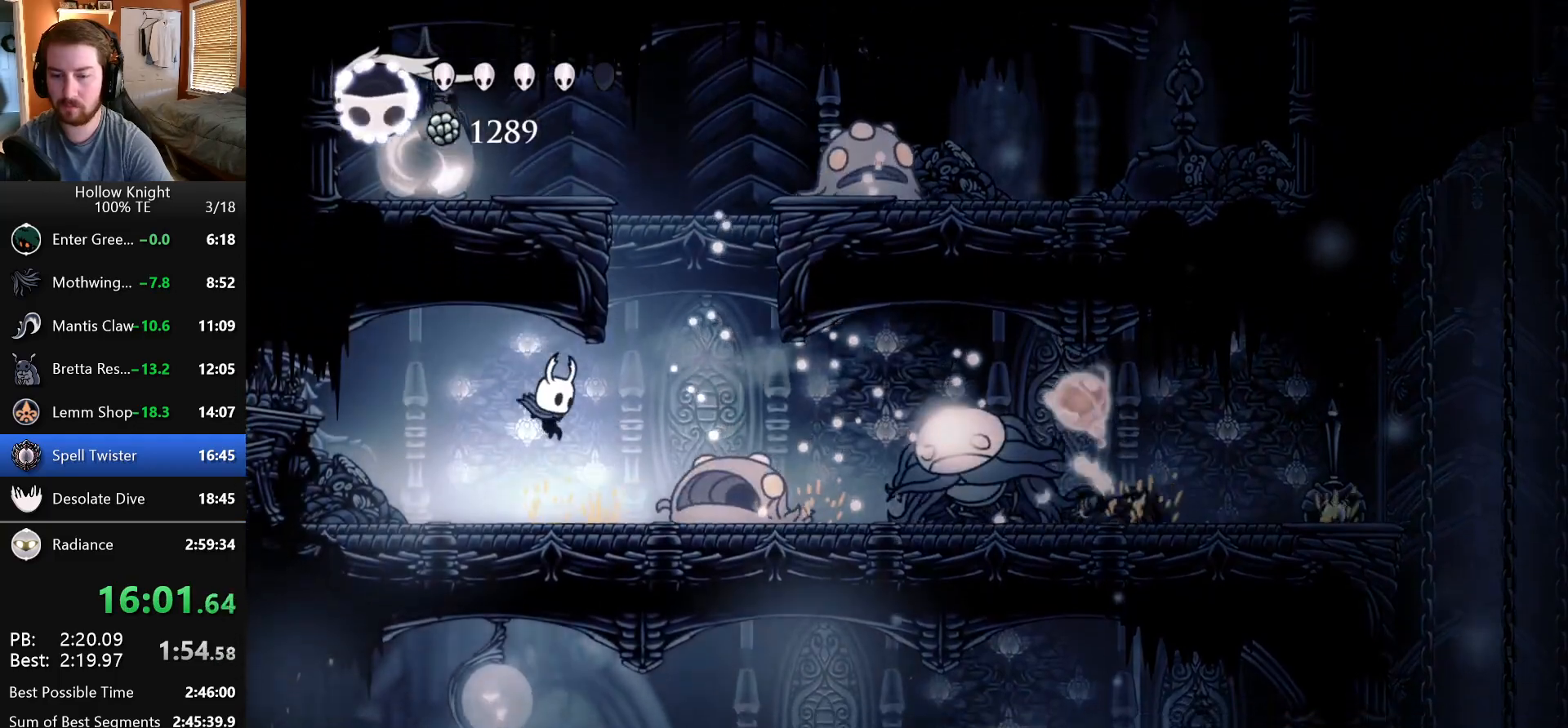
{"keys": ["jump", "left"], "events": [[33, "right", "up"], [117, "jump", "down"], [233, "right", "down"], [467, "left", "down"], [467, "right", "up"]]}
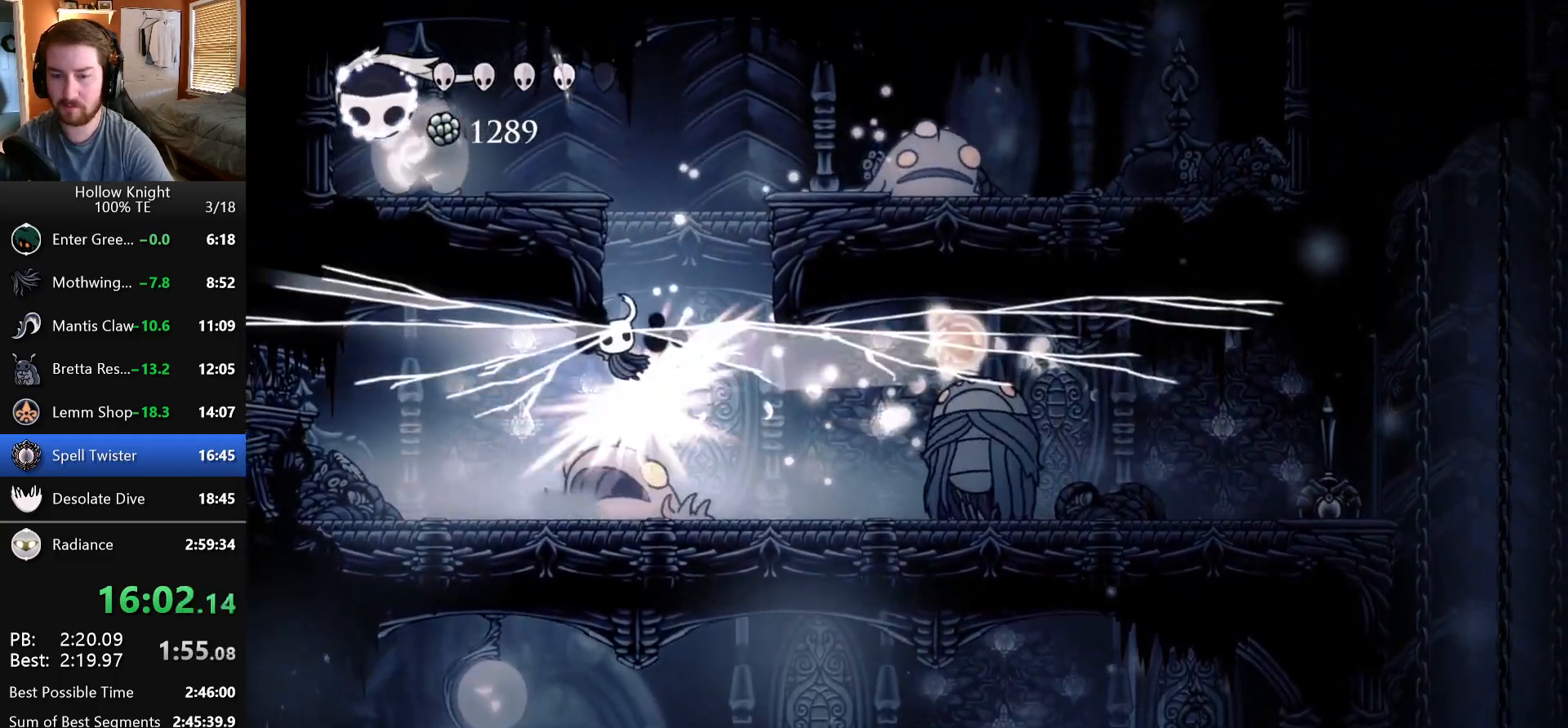
{"keys": ["right"], "events": [[117, "jump", "up"], [150, "left", "up"], [333, "right", "down"]]}
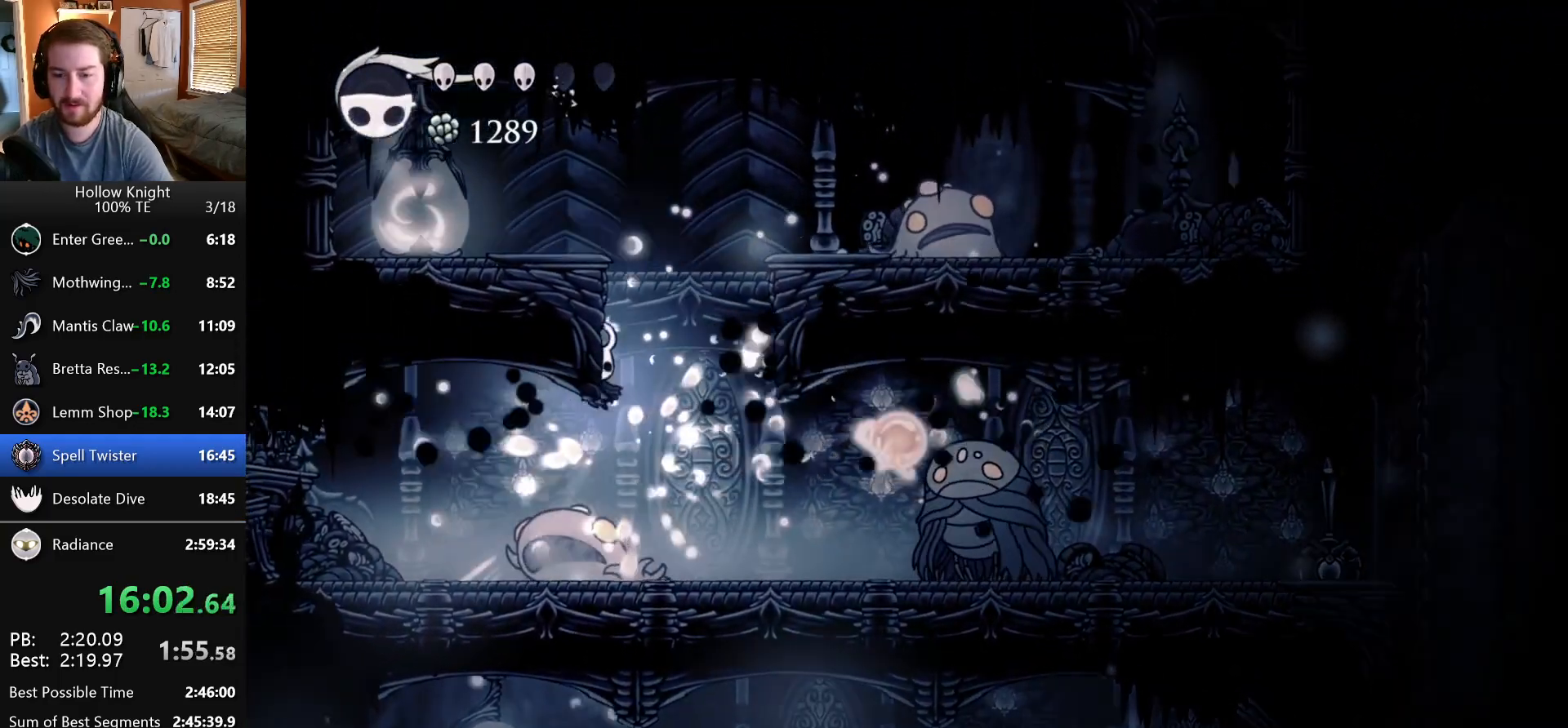
{"keys": ["jump", "left"], "events": [[250, "right", "up"], [400, "jump", "down"], [500, "left", "down"]]}
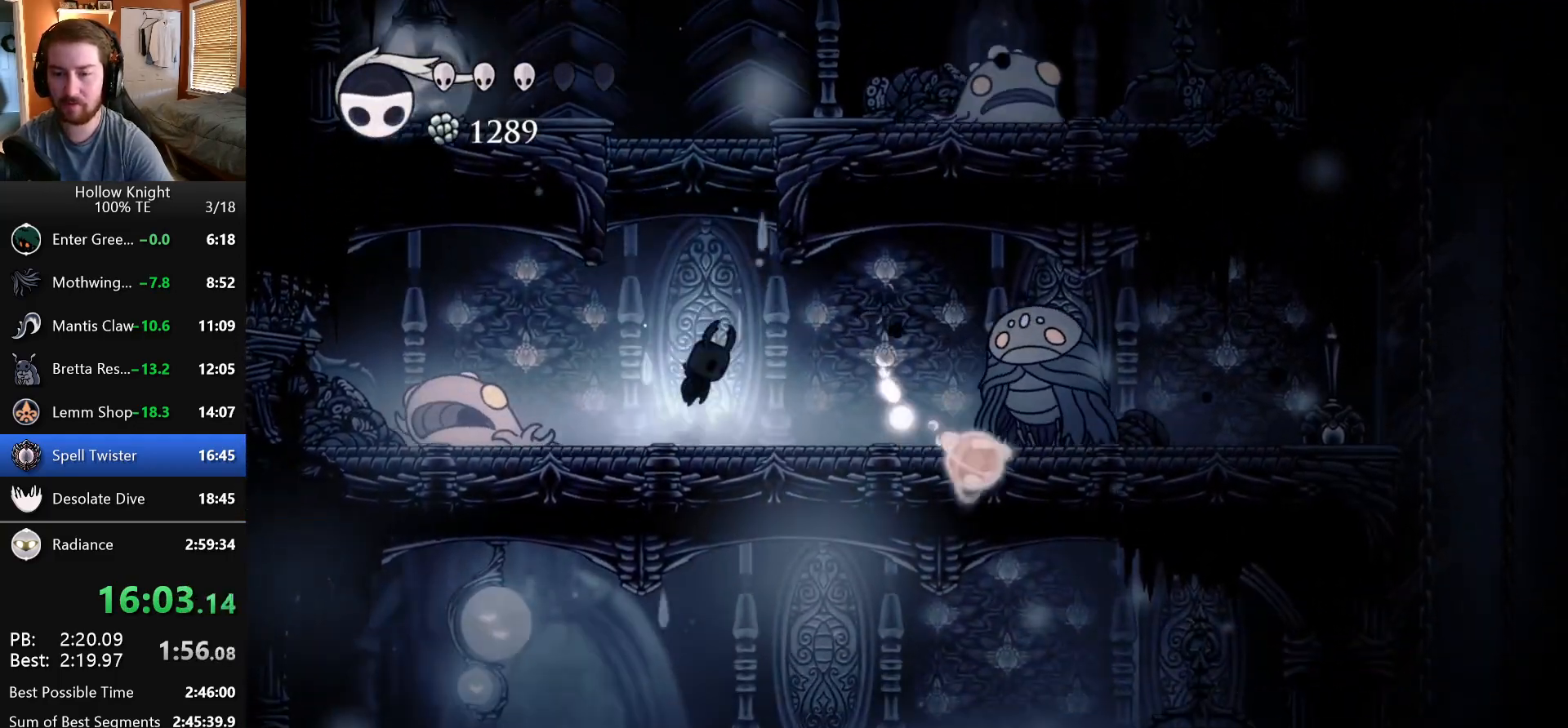
{"keys": ["jump", "right"], "events": [[283, "jump", "up"], [333, "jump", "down"], [367, "left", "up"], [367, "right", "down"]]}
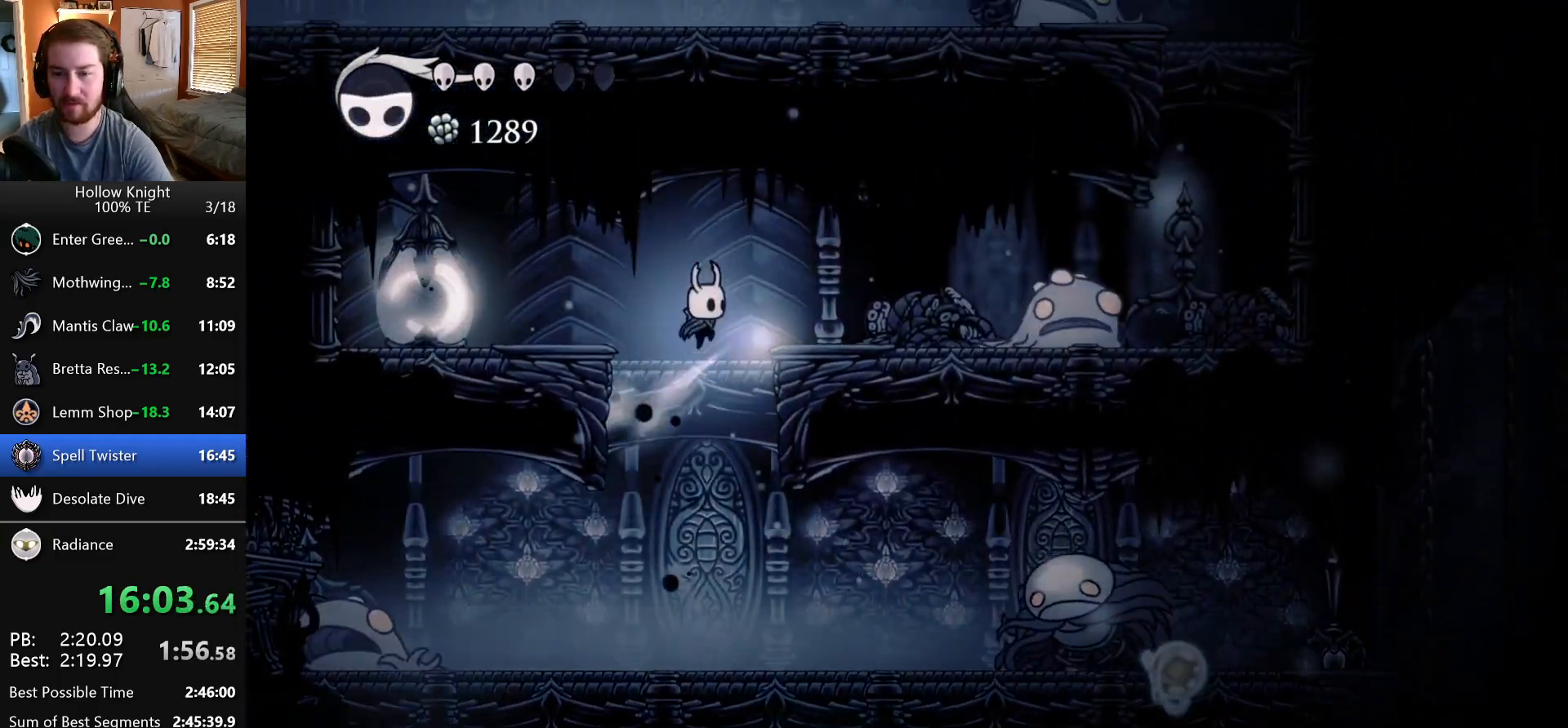
{"keys": ["right"], "events": [[150, "jump", "up"], [350, "down", "down"], [367, "nail", "down"], [483, "down", "up"], [500, "nail", "up"]]}
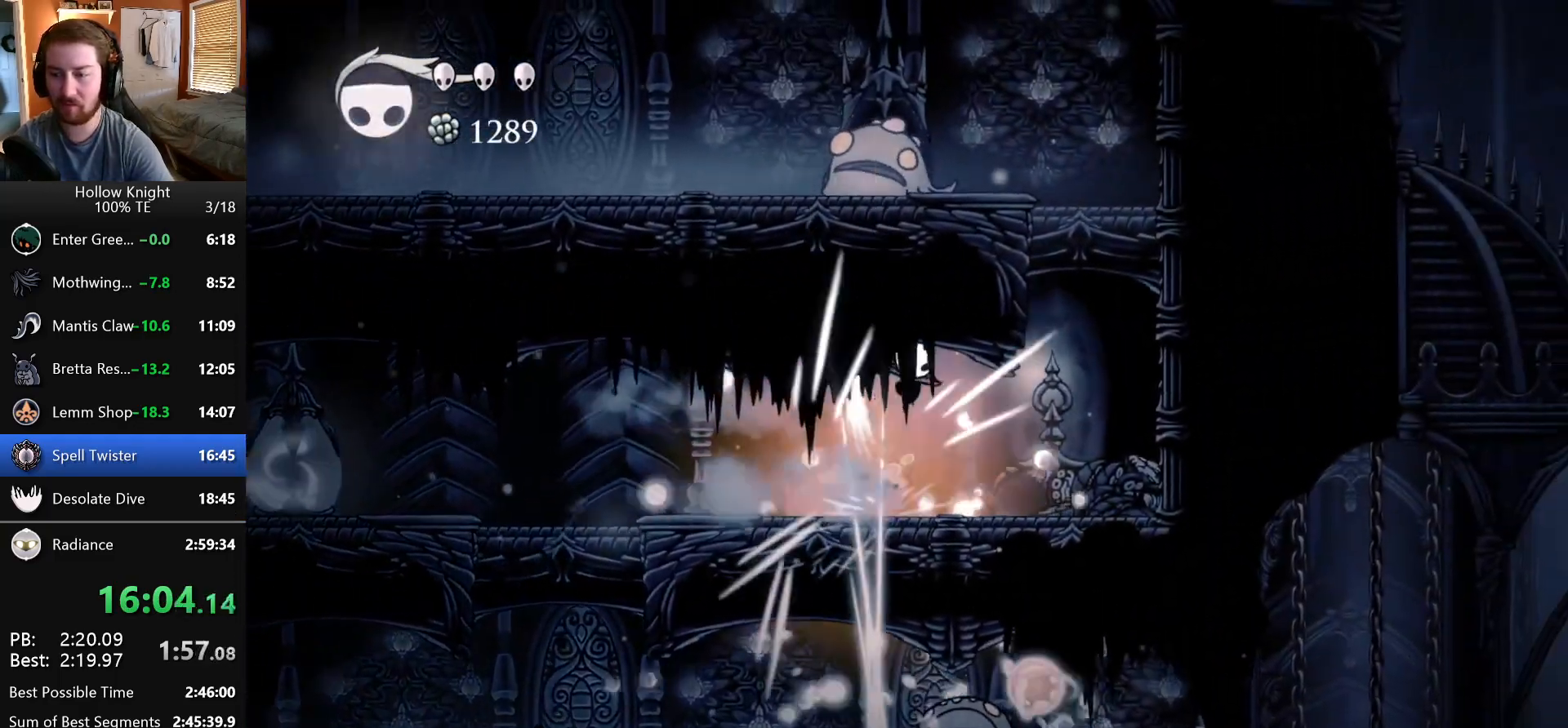
{"keys": ["jump", "right"], "events": [[383, "jump", "down"]]}
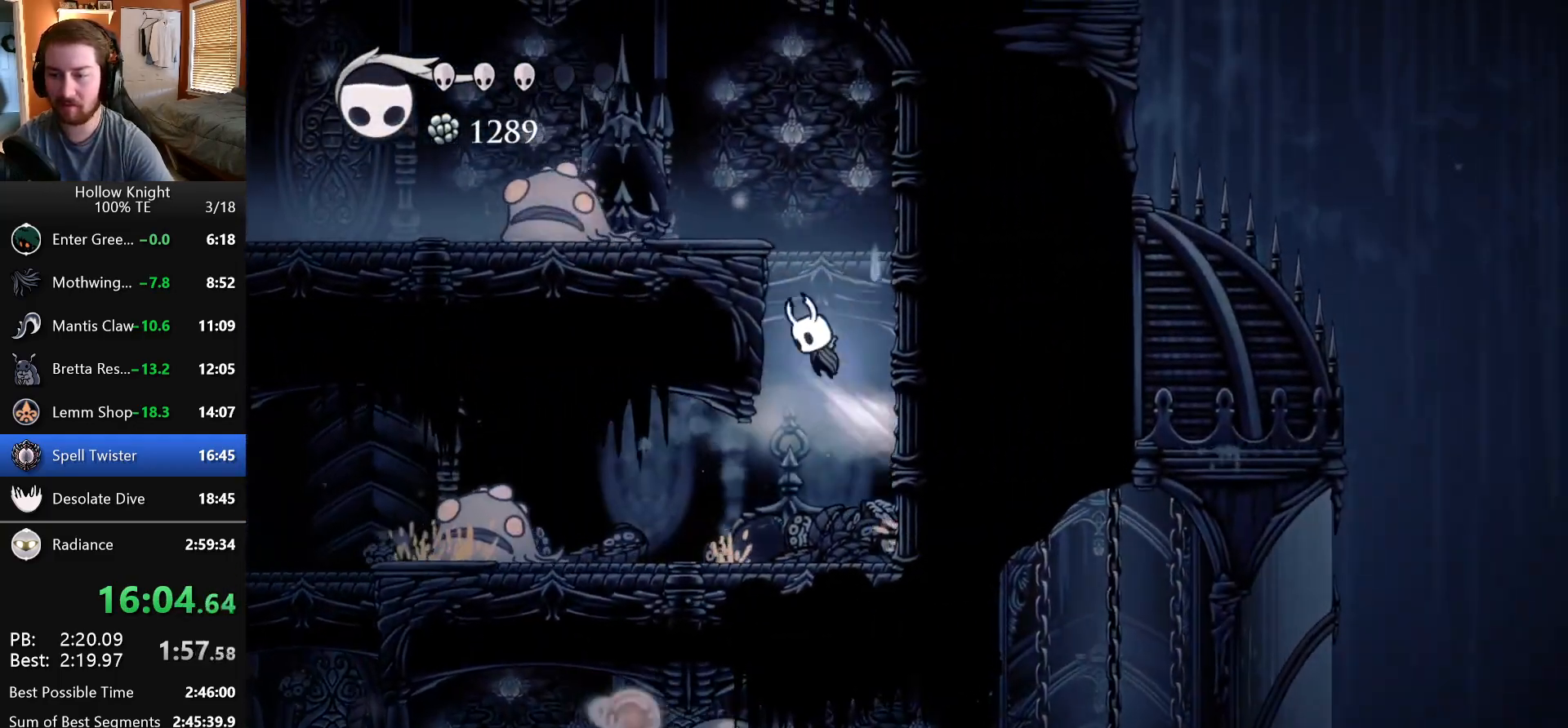
{"keys": ["left"], "events": [[150, "jump", "up"], [200, "jump", "down"], [233, "left", "down"], [233, "right", "up"], [433, "jump", "up"]]}
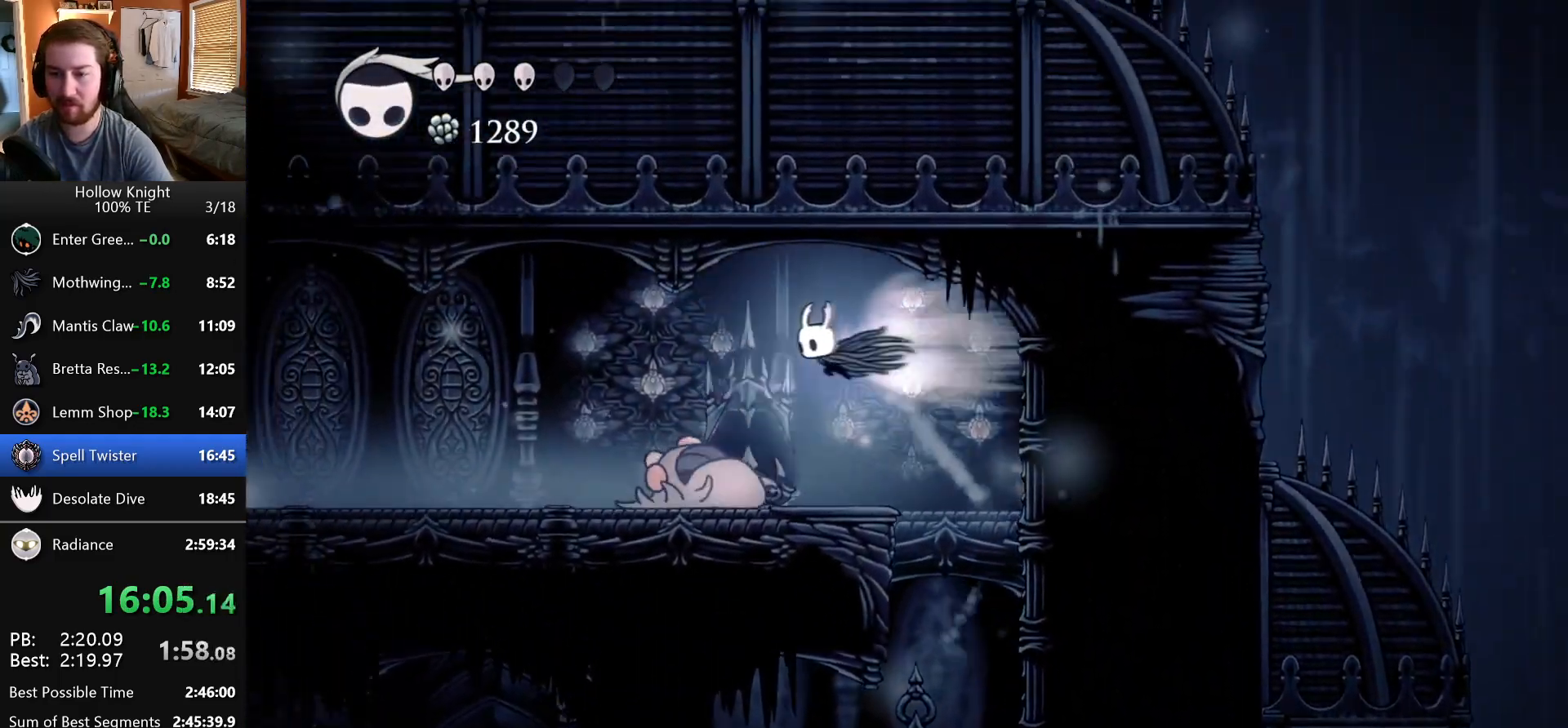
{"keys": ["left"], "events": []}
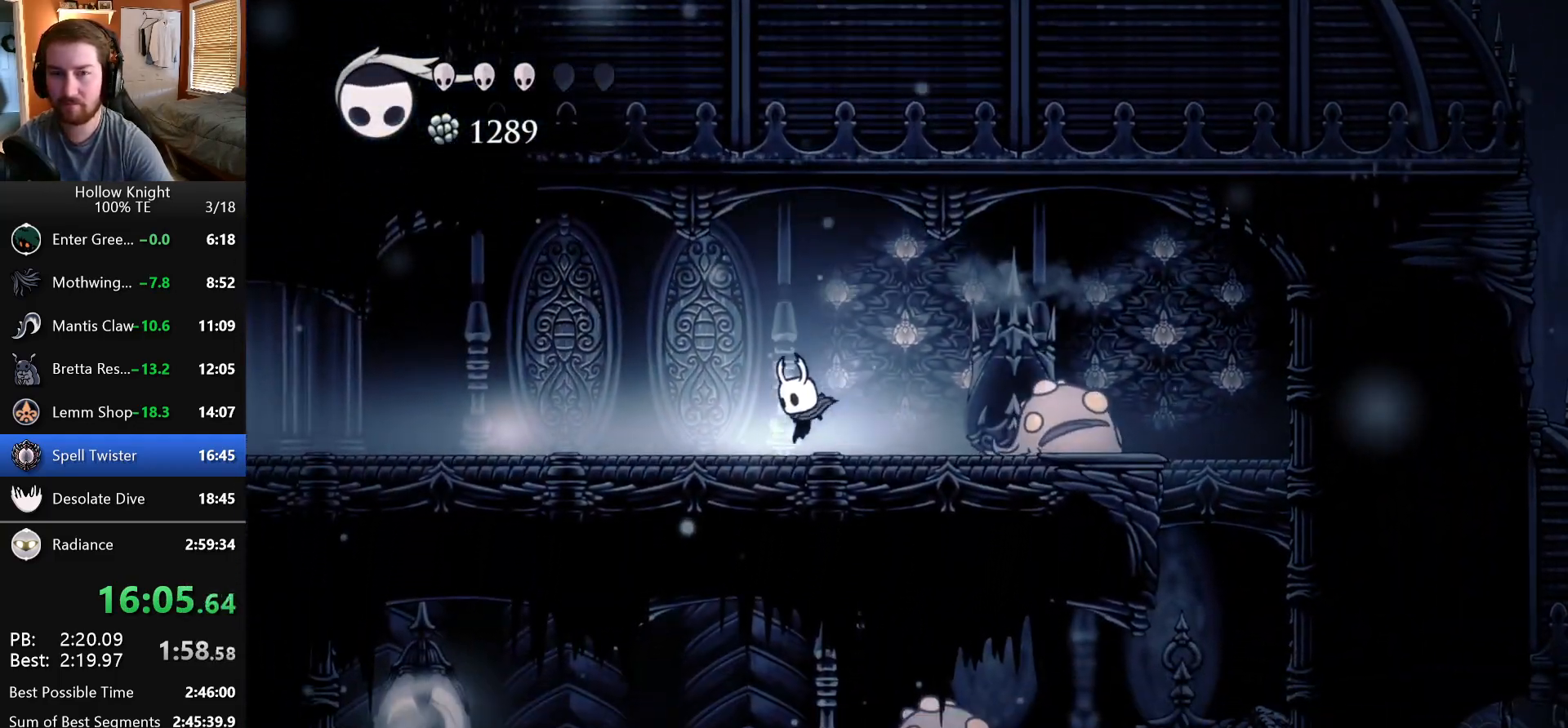
{"keys": ["left"], "events": []}
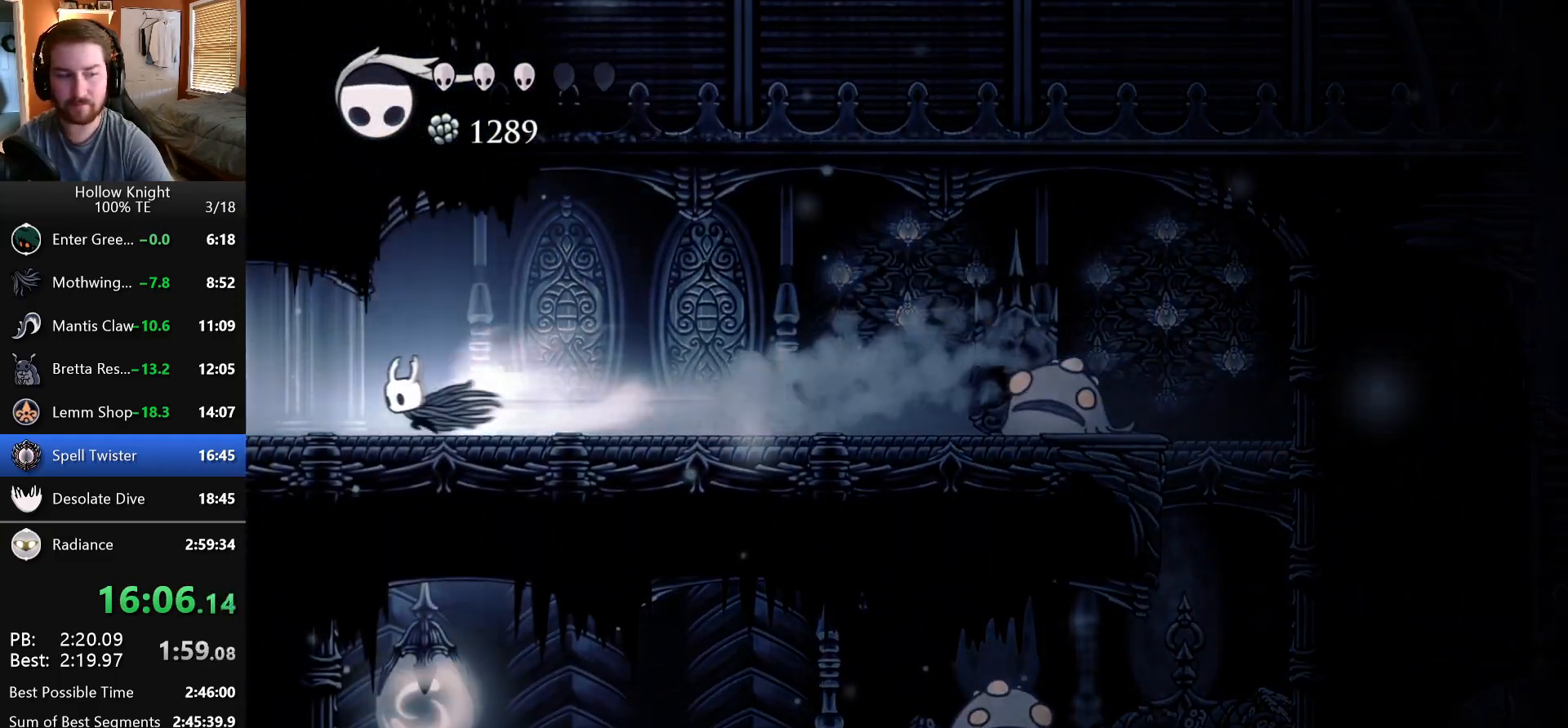
{"keys": ["left"], "events": []}
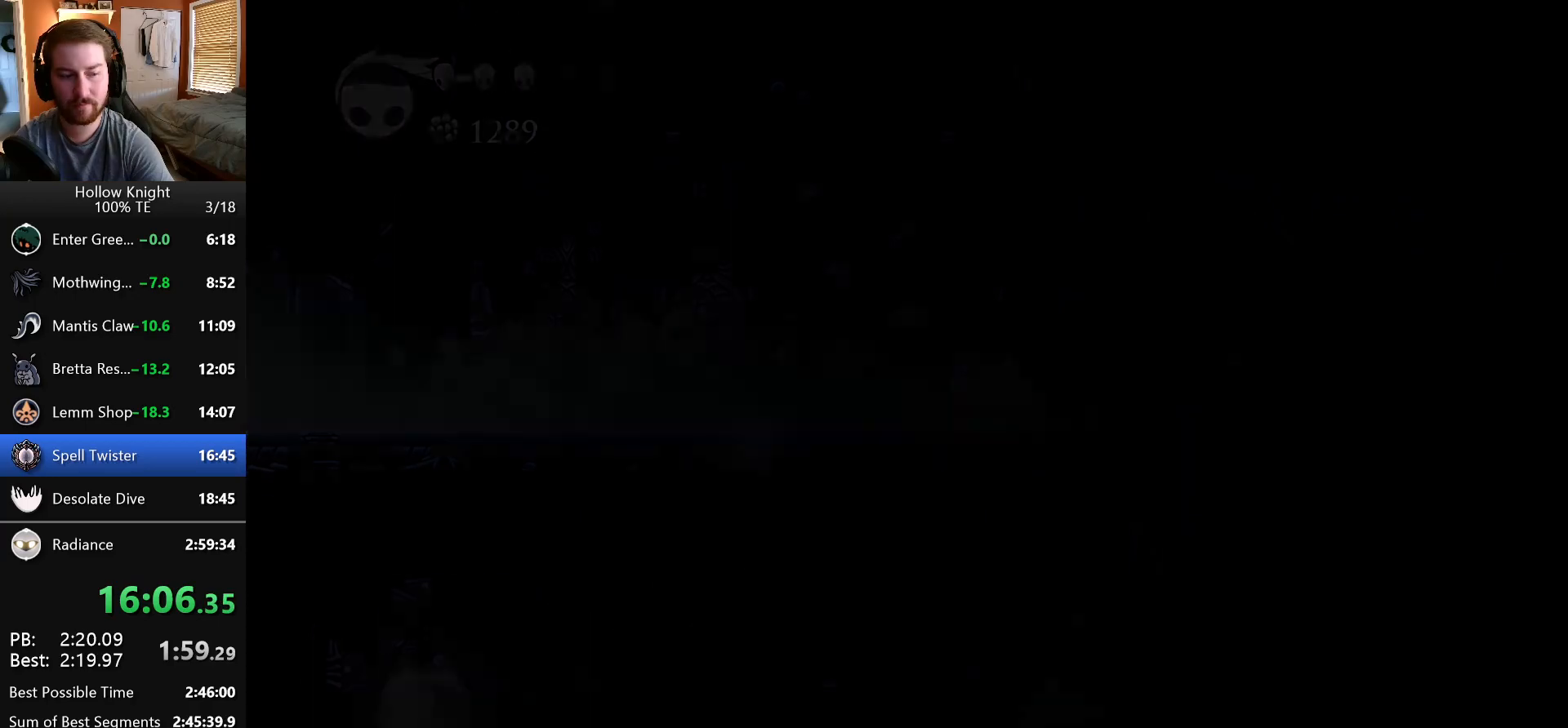
{"keys": ["left"], "events": []}
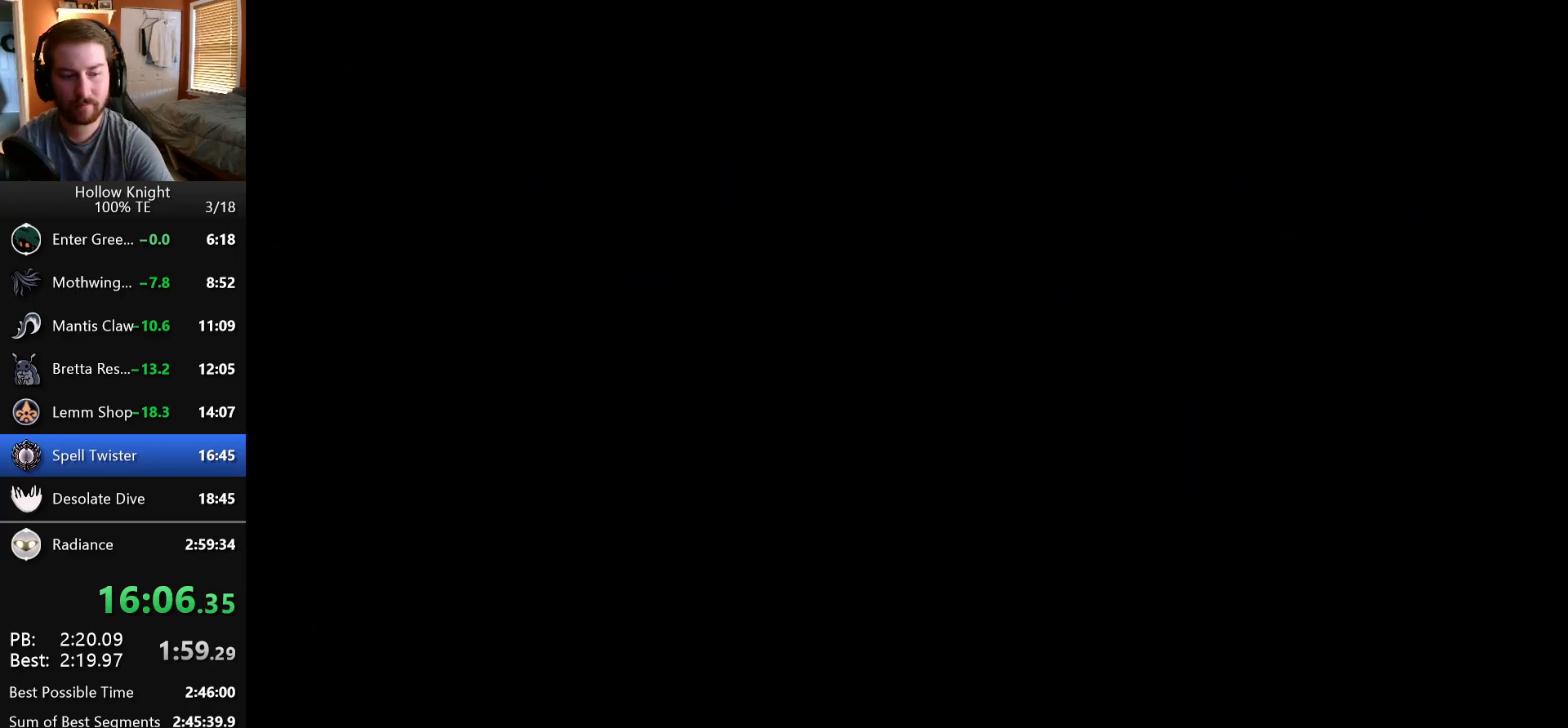
{"keys": ["left"], "events": []}
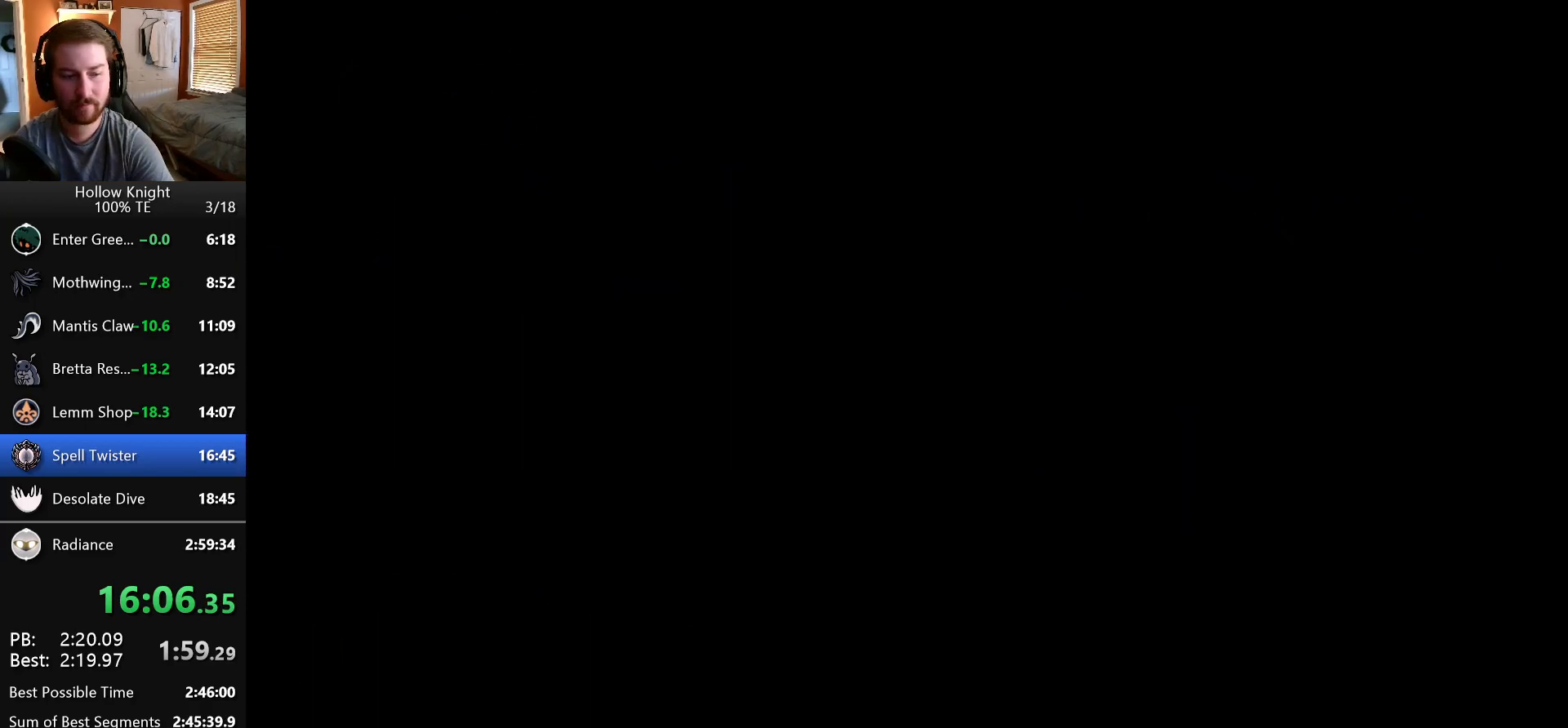
{"keys": [], "events": [[17, "left", "up"]]}
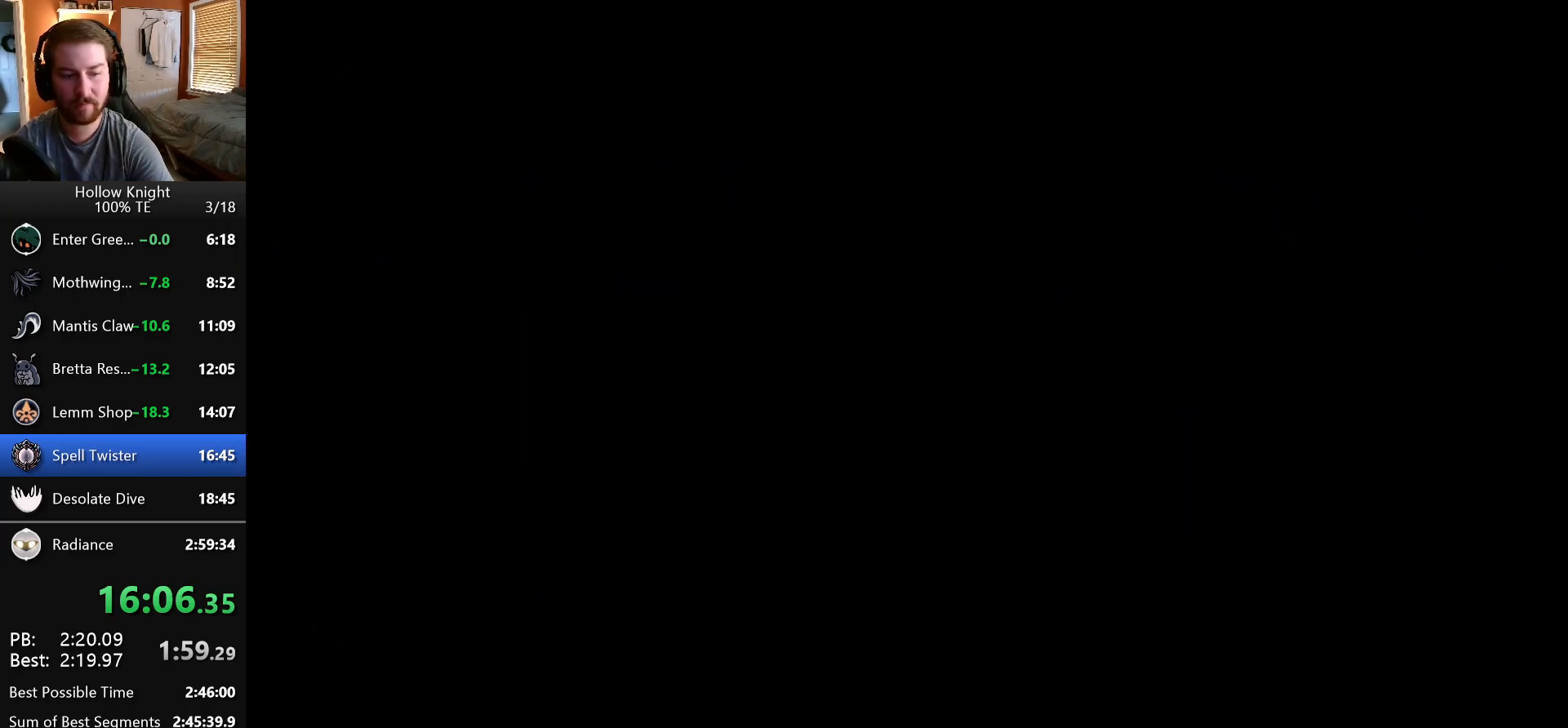
{"keys": [], "events": []}
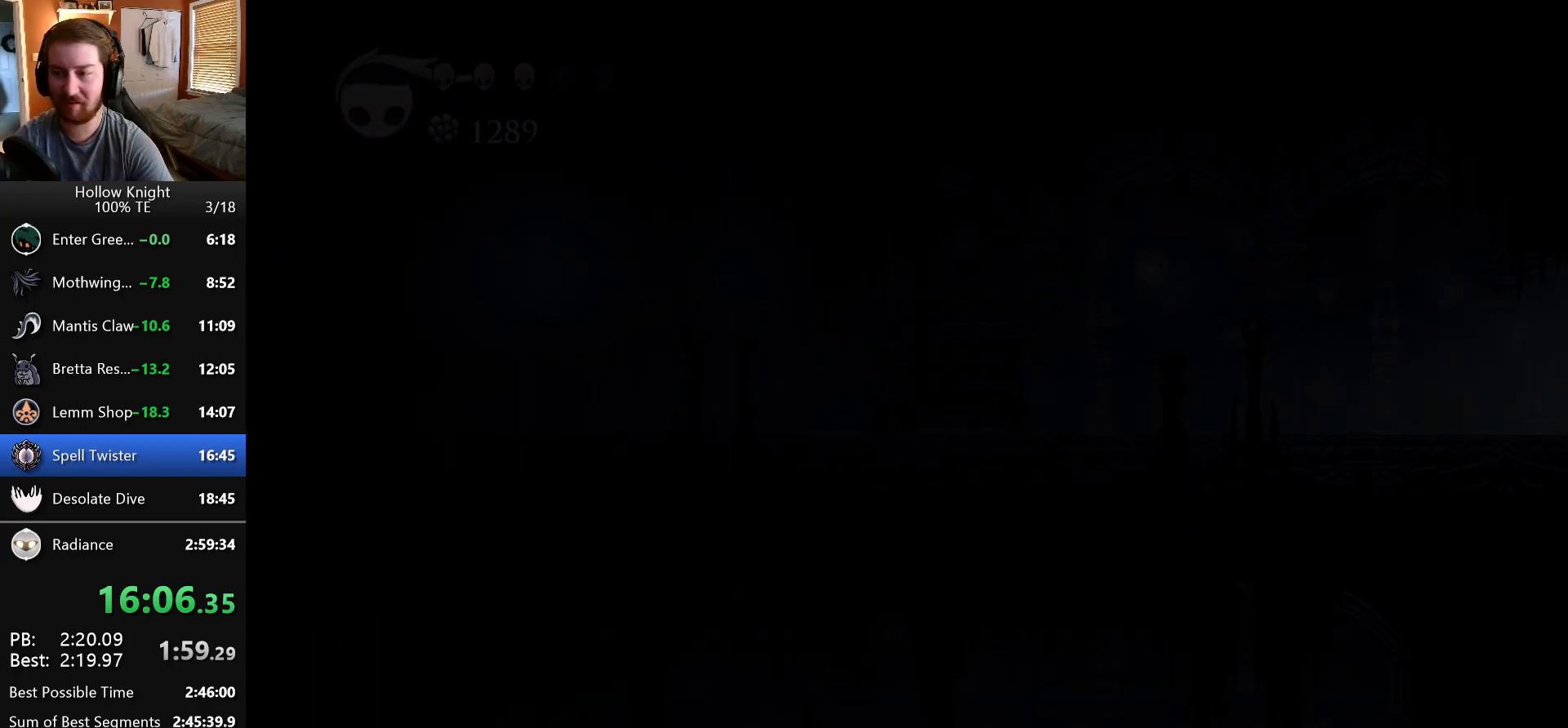
{"keys": [], "events": []}
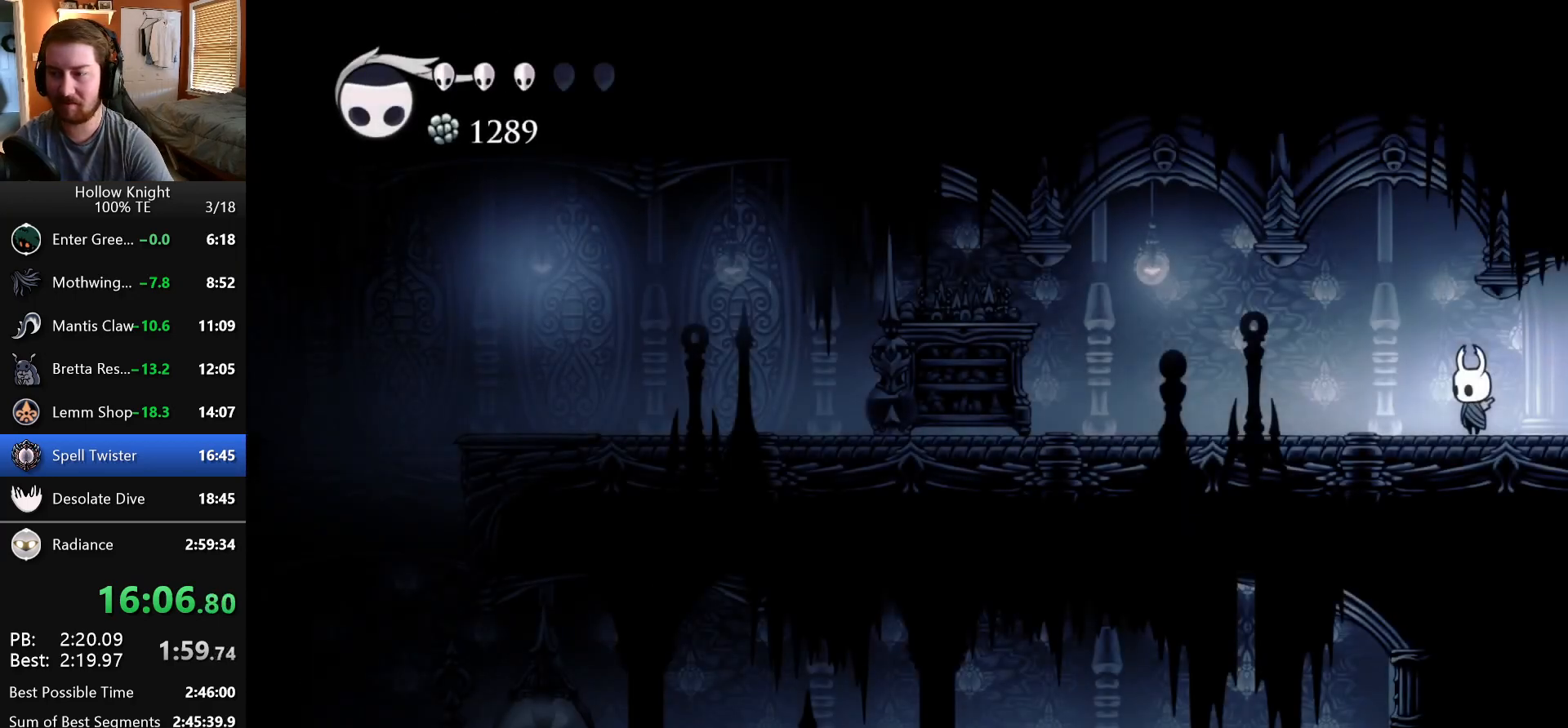
{"keys": ["focus"], "events": [[17, "focus", "down"]]}
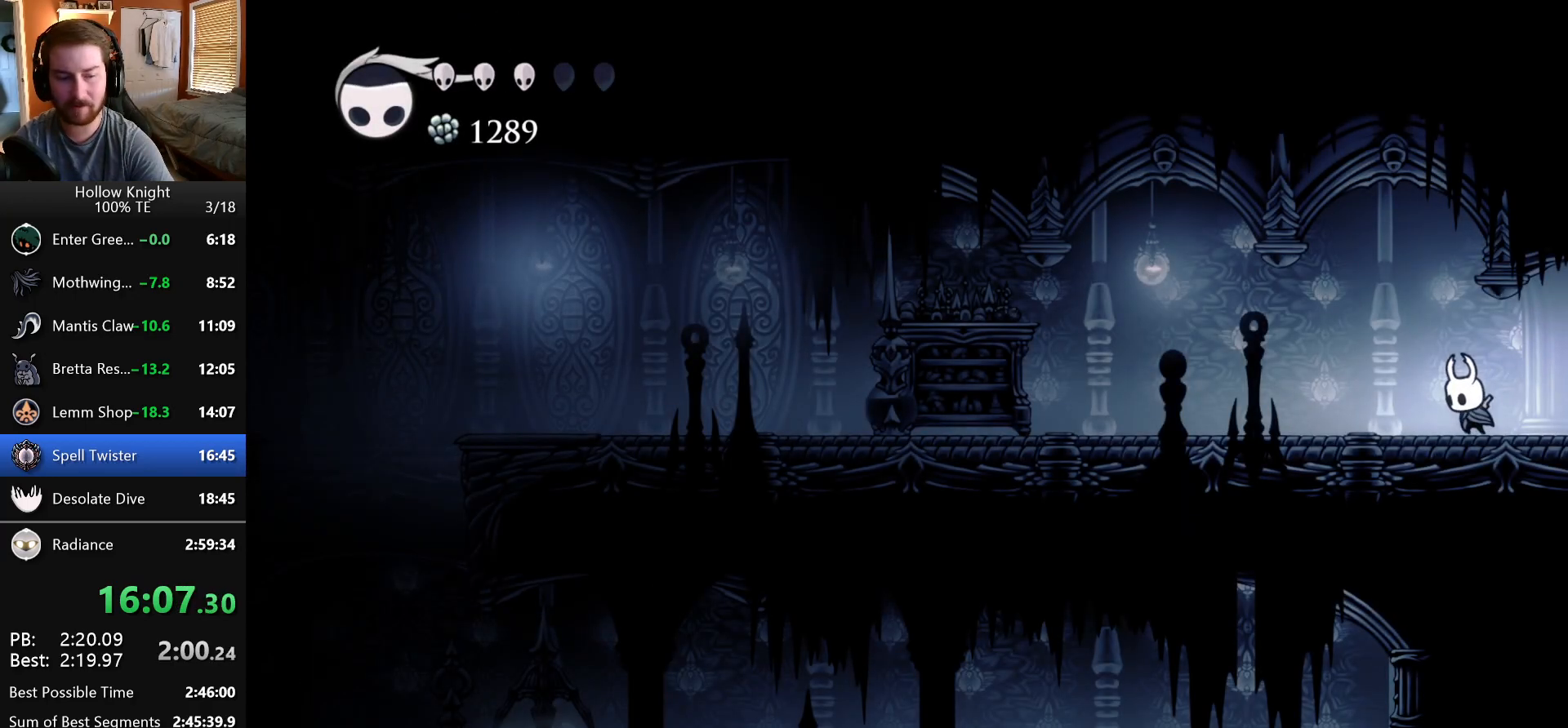
{"keys": ["focus"], "events": []}
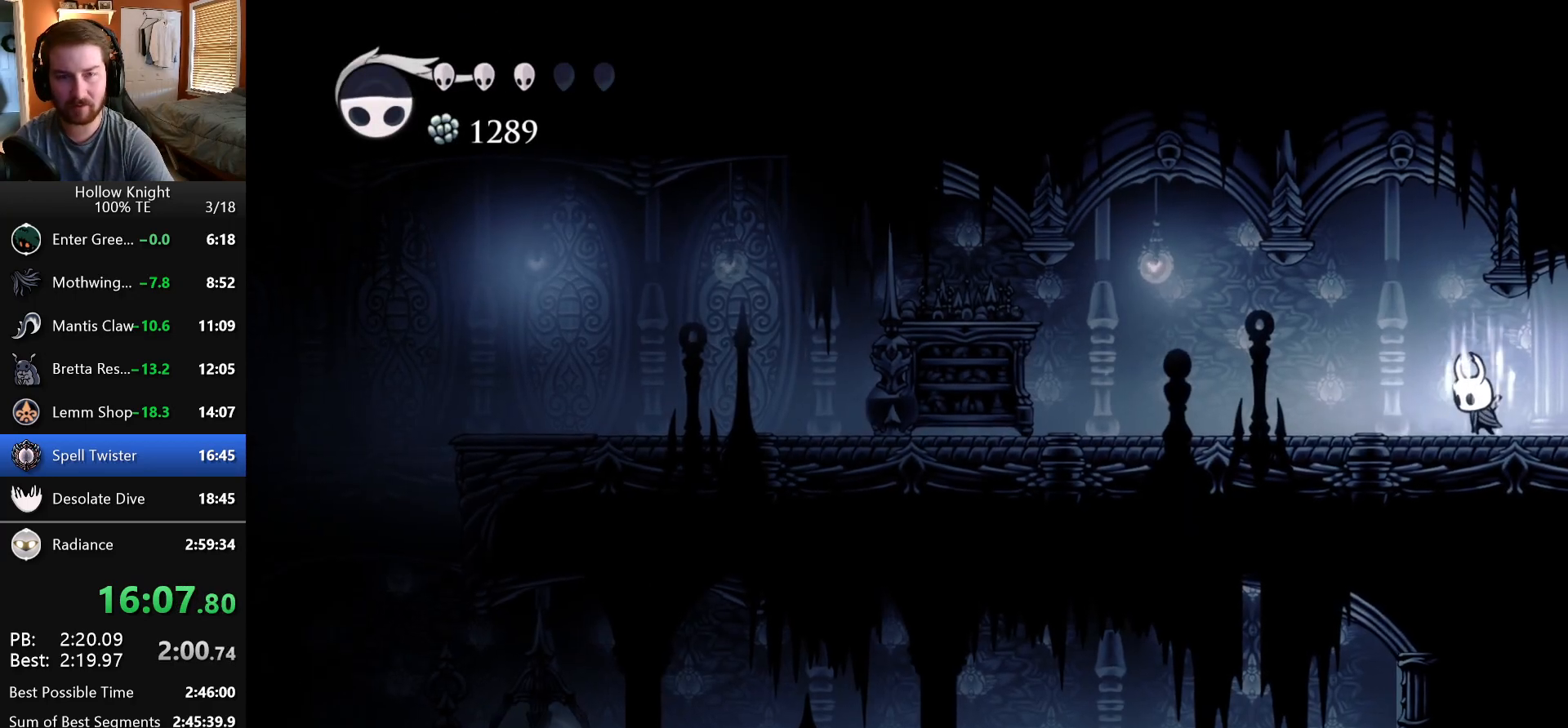
{"keys": ["focus"], "events": []}